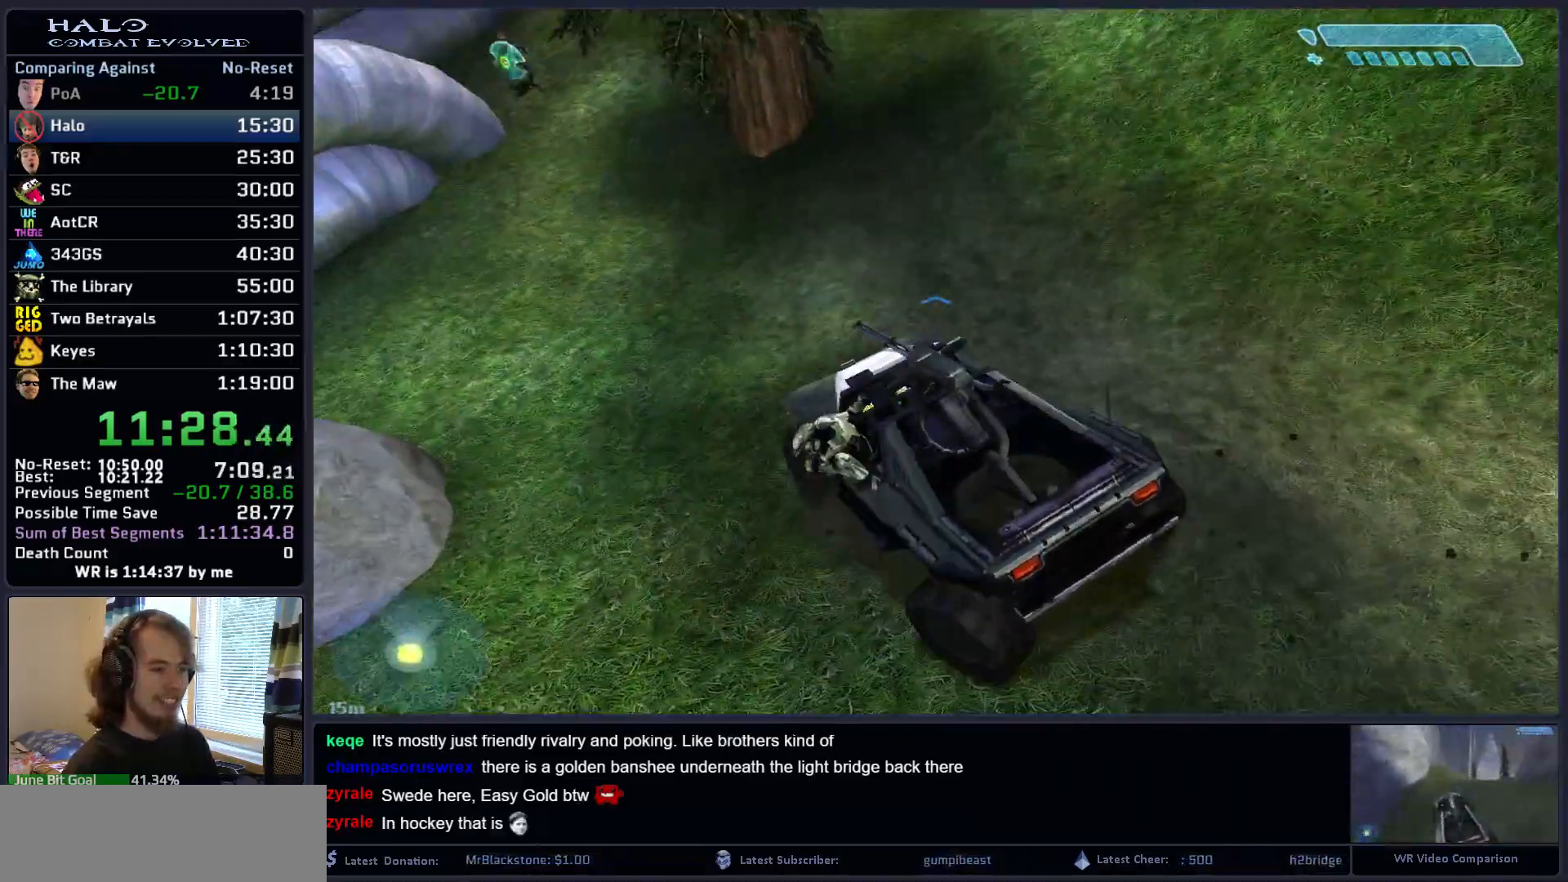
Gameplay with keyboard and mouse; each line is a JSON object with the keys and mouse buttons held at the frame after it. "events" lists presses ("down") and releases ("up") of ".", "0", "1", "2", "3", "4", "5", "6", "7", "8", "9", "a", "alt_l", "alt_r", "b", "backspace", "c", "caps_lock", "comma", "ctrl", "d", "down", "e", "f", "g", "h", "i", "j", "k", "l", "left", "m", "n", "o", "q", "r", "return", "right", "s", "shift", "space", "super", "t", "tab", "tilde", "u", "up", "v", "w", "x", "y", "z", "mouse_left", "mouse_right", "mouse_mb4" and "mouse_mb5" between this image and that frame as [ms after this image, input, new state], when the widget could be followed in between. "mouse_left", "mouse_right", "mouse_mb4", "mouse_mb5" = the "left", "right", "mb4", "mb5" buttons of the "mouse" list. No other keys are recorded. "mouse_move" is the direction in which the mouse moves at that frame (one of eight, or "still"), when it could be read.
{"keys": ["a", "space", "w"], "mouse": [], "mouse_move": "left", "events": [[33, "space", "down"]]}
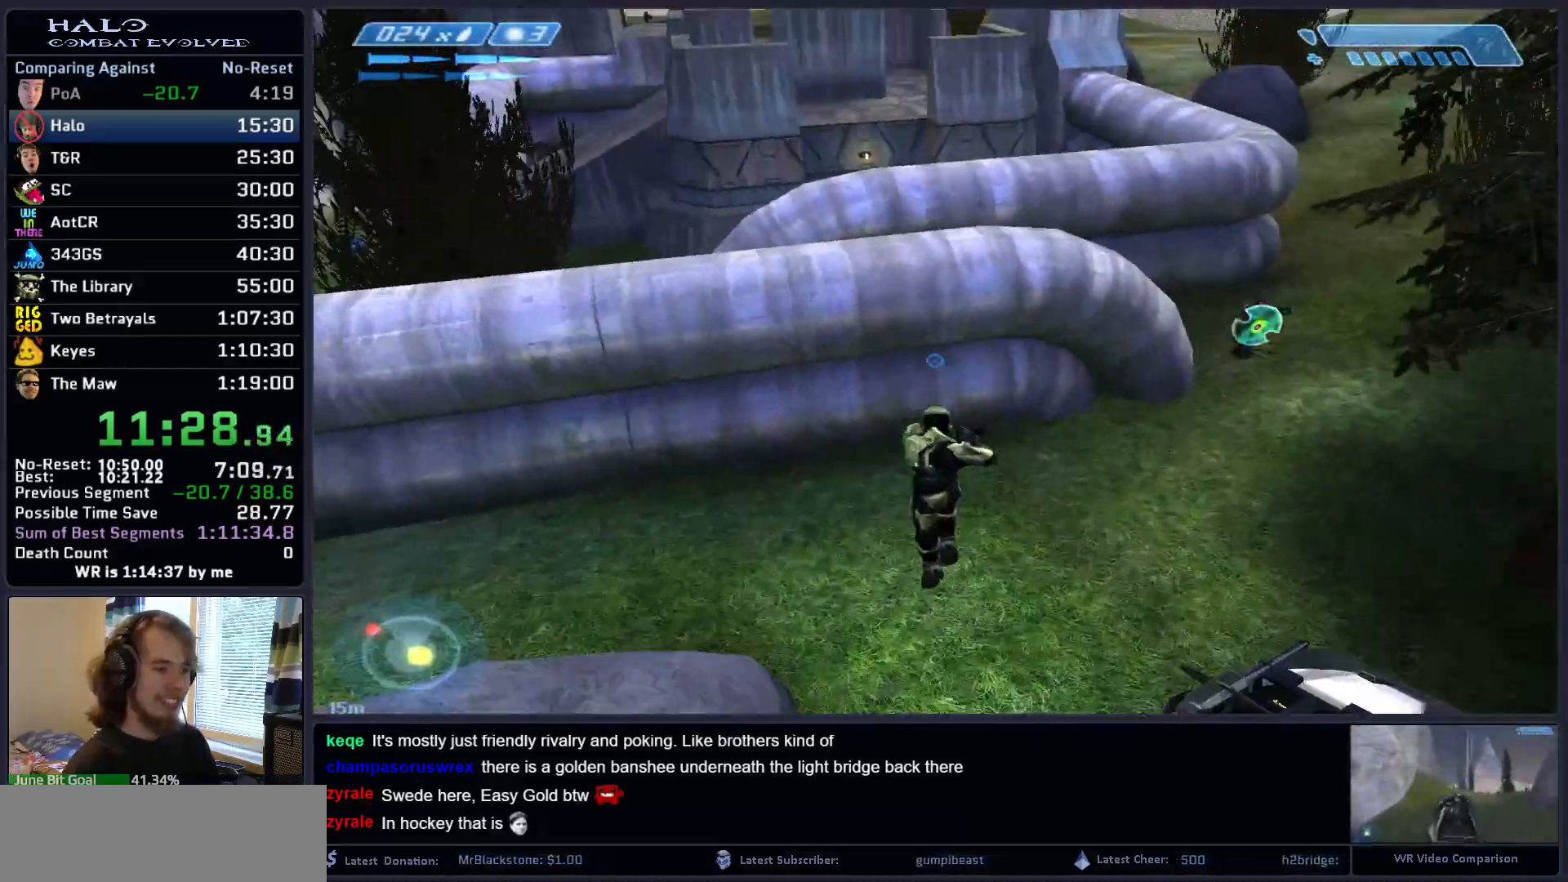
{"keys": ["w"], "mouse": [], "events": [[317, "space", "up"], [467, "a", "up"]]}
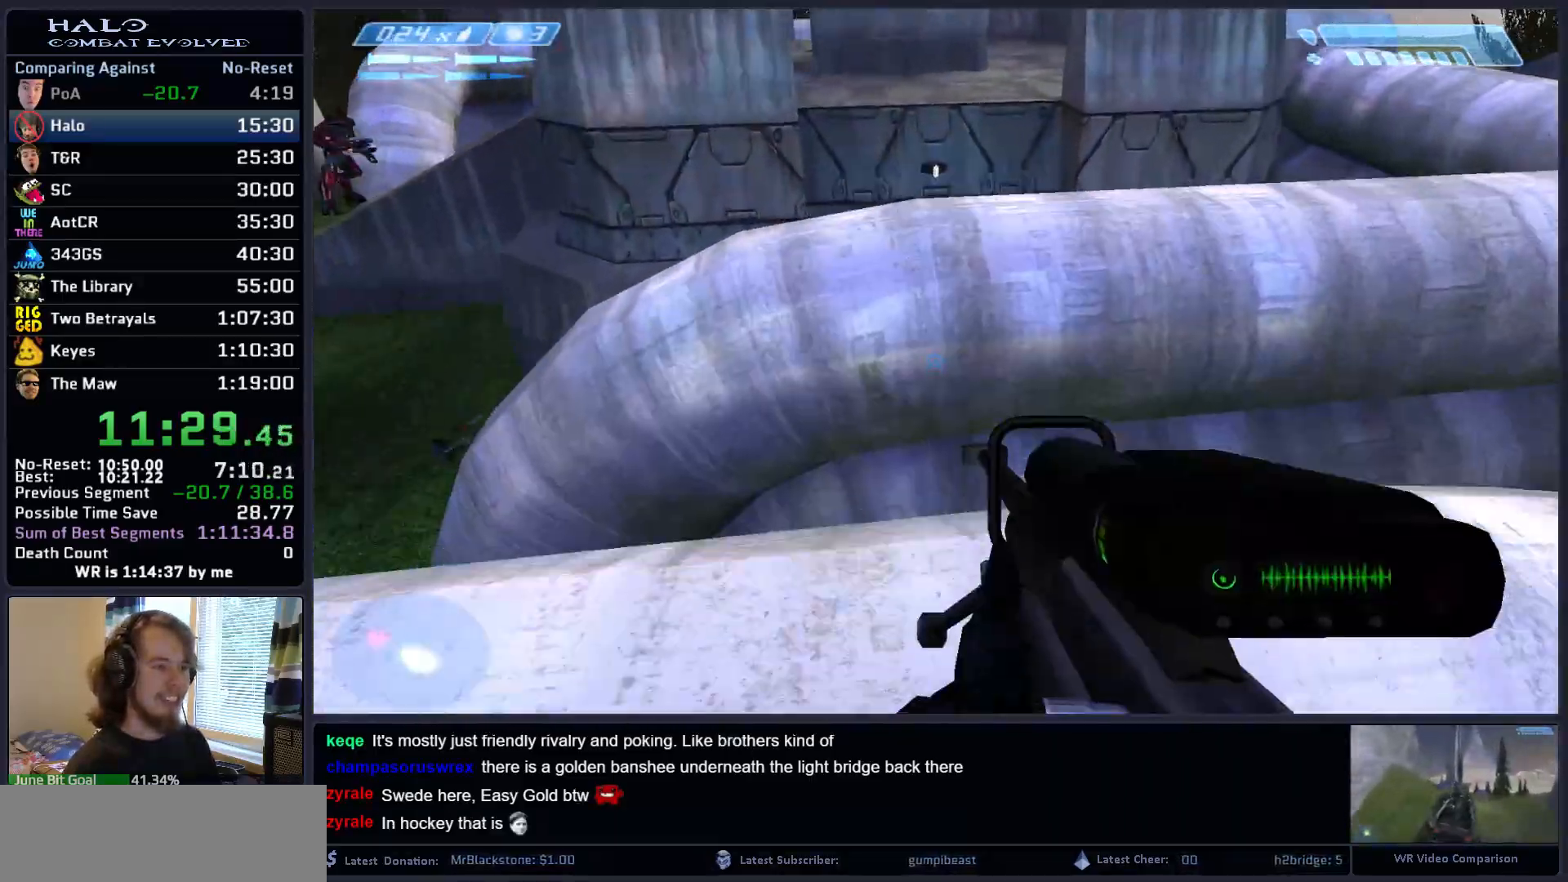
{"keys": ["ctrl", "d", "w"], "mouse": [], "events": [[250, "ctrl", "down"], [433, "d", "down"]]}
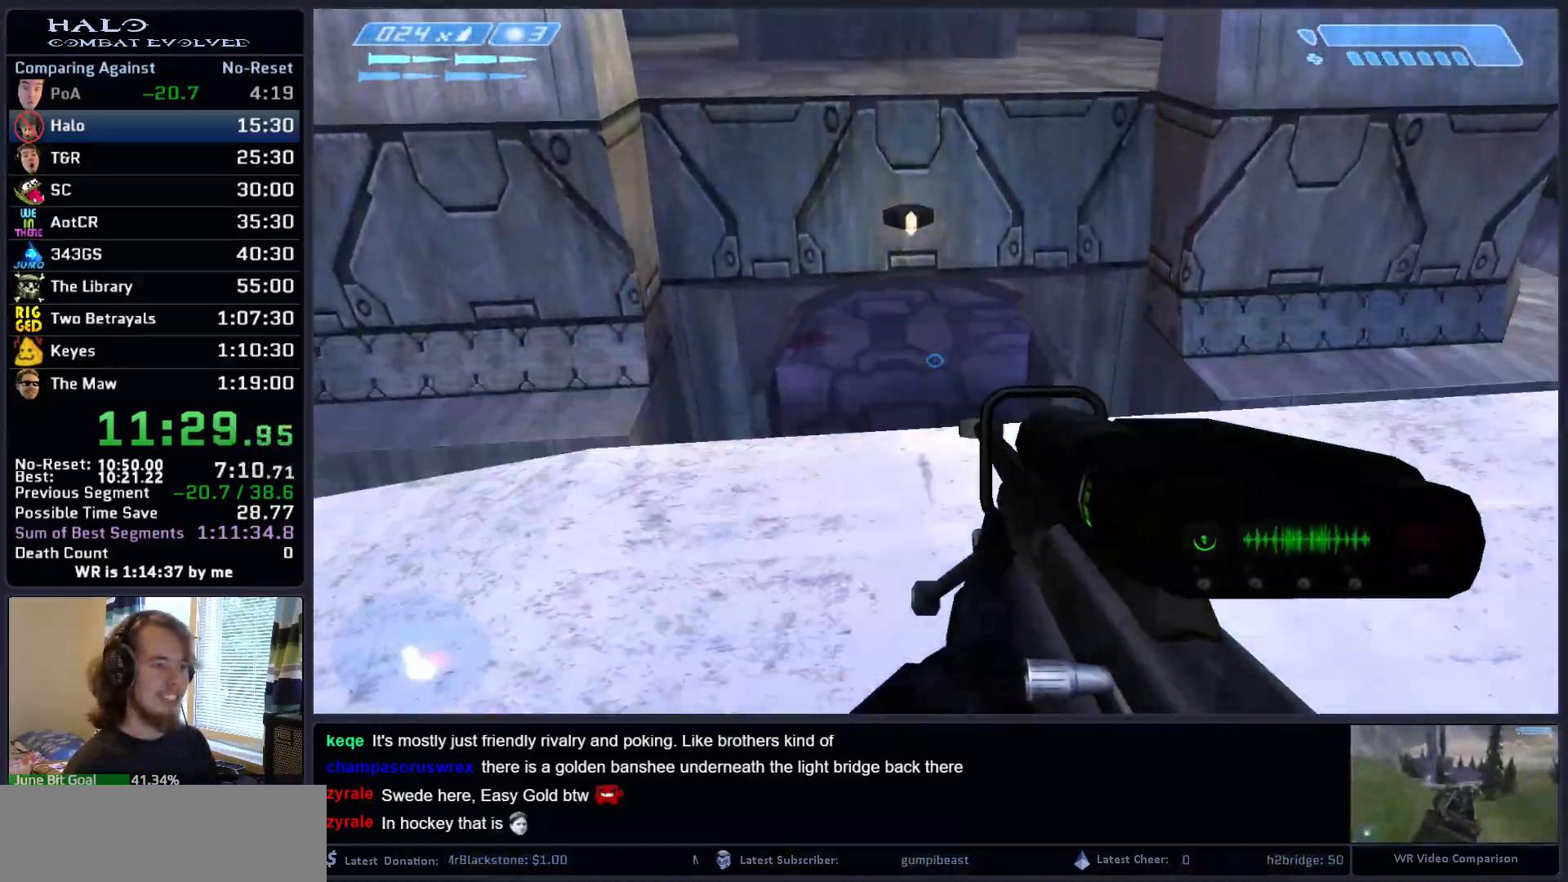
{"keys": ["r", "w"], "mouse": [], "events": [[300, "d", "up"], [350, "ctrl", "up"], [500, "r", "down"]]}
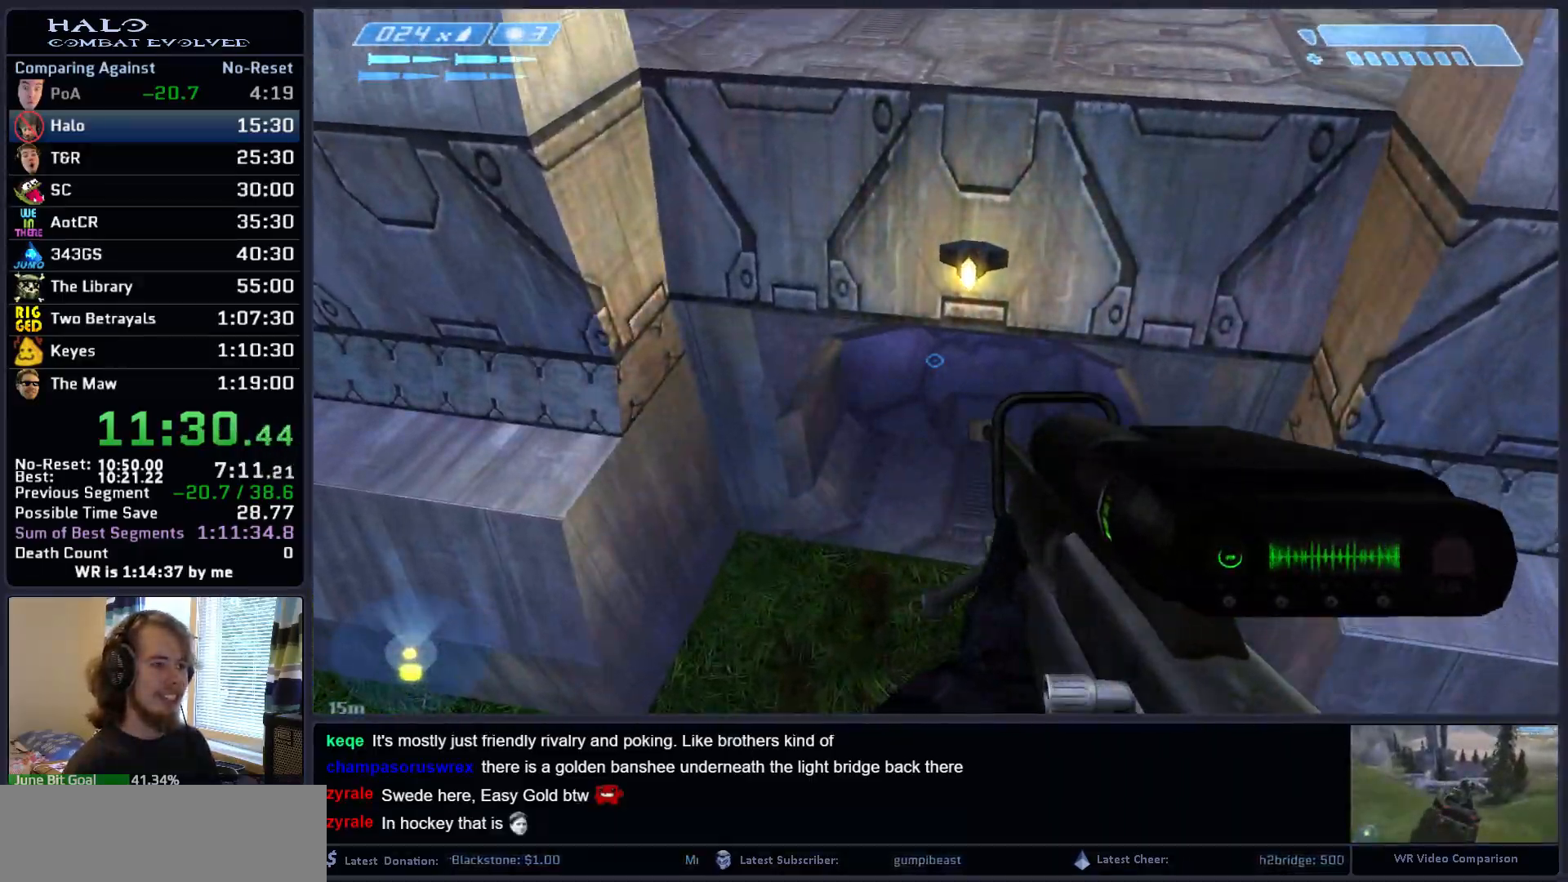
{"keys": ["w"], "mouse": [], "mouse_move": "left", "events": [[83, "r", "up"], [133, "r", "down"], [233, "q", "down"], [283, "r", "up"], [317, "q", "up"], [367, "mouse_mb5", "down"], [467, "mouse_mb5", "up"]]}
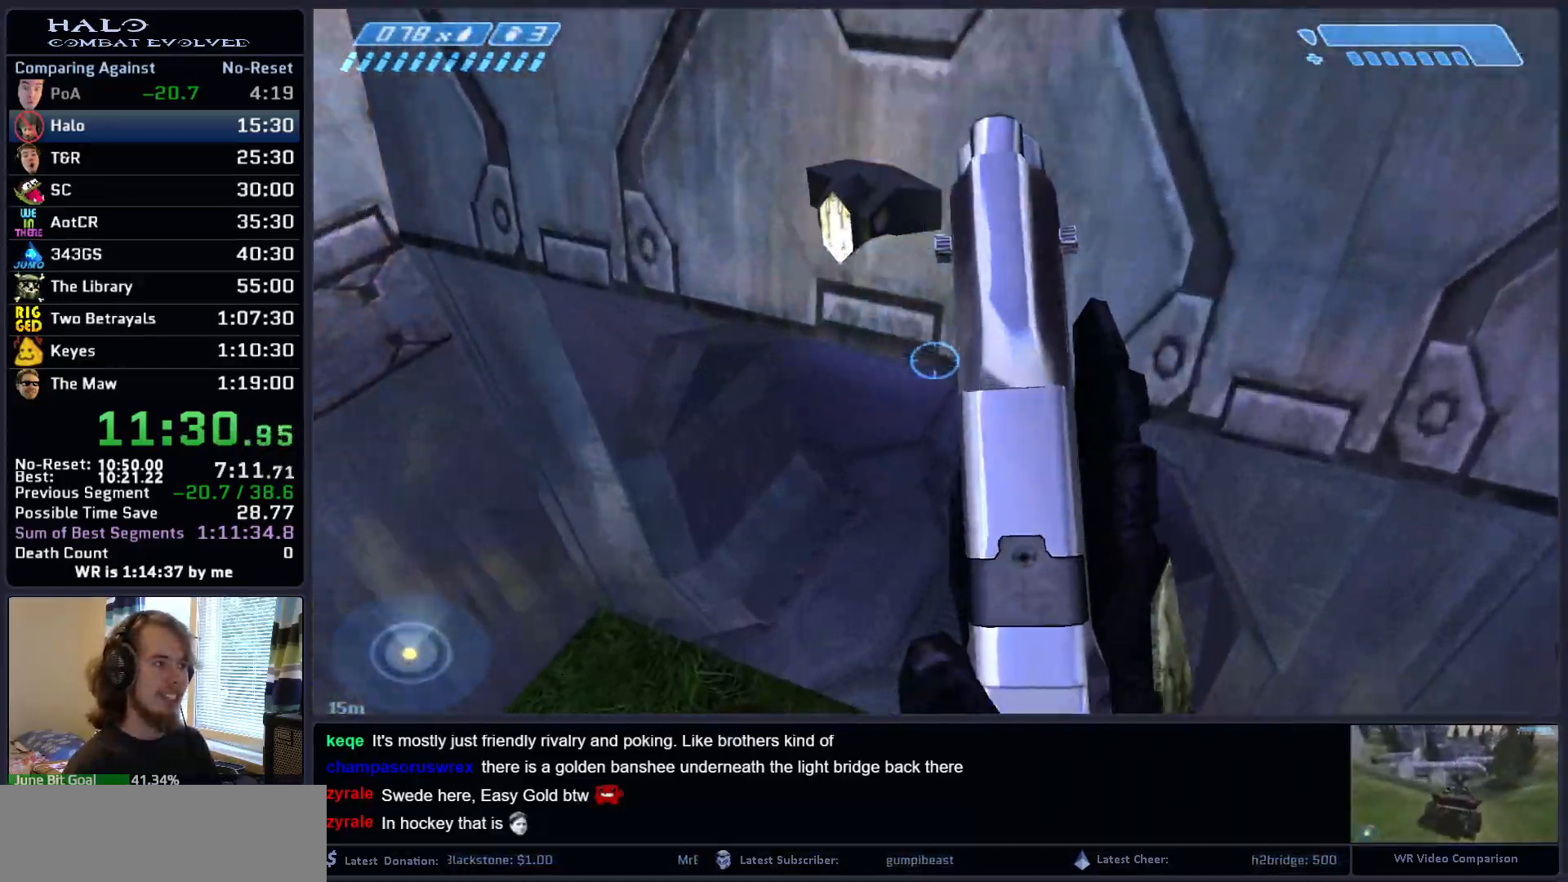
{"keys": ["w"], "mouse": [], "mouse_move": "up-left", "events": [[50, "mouse_mb5", "down"], [200, "mouse_mb5", "up"]]}
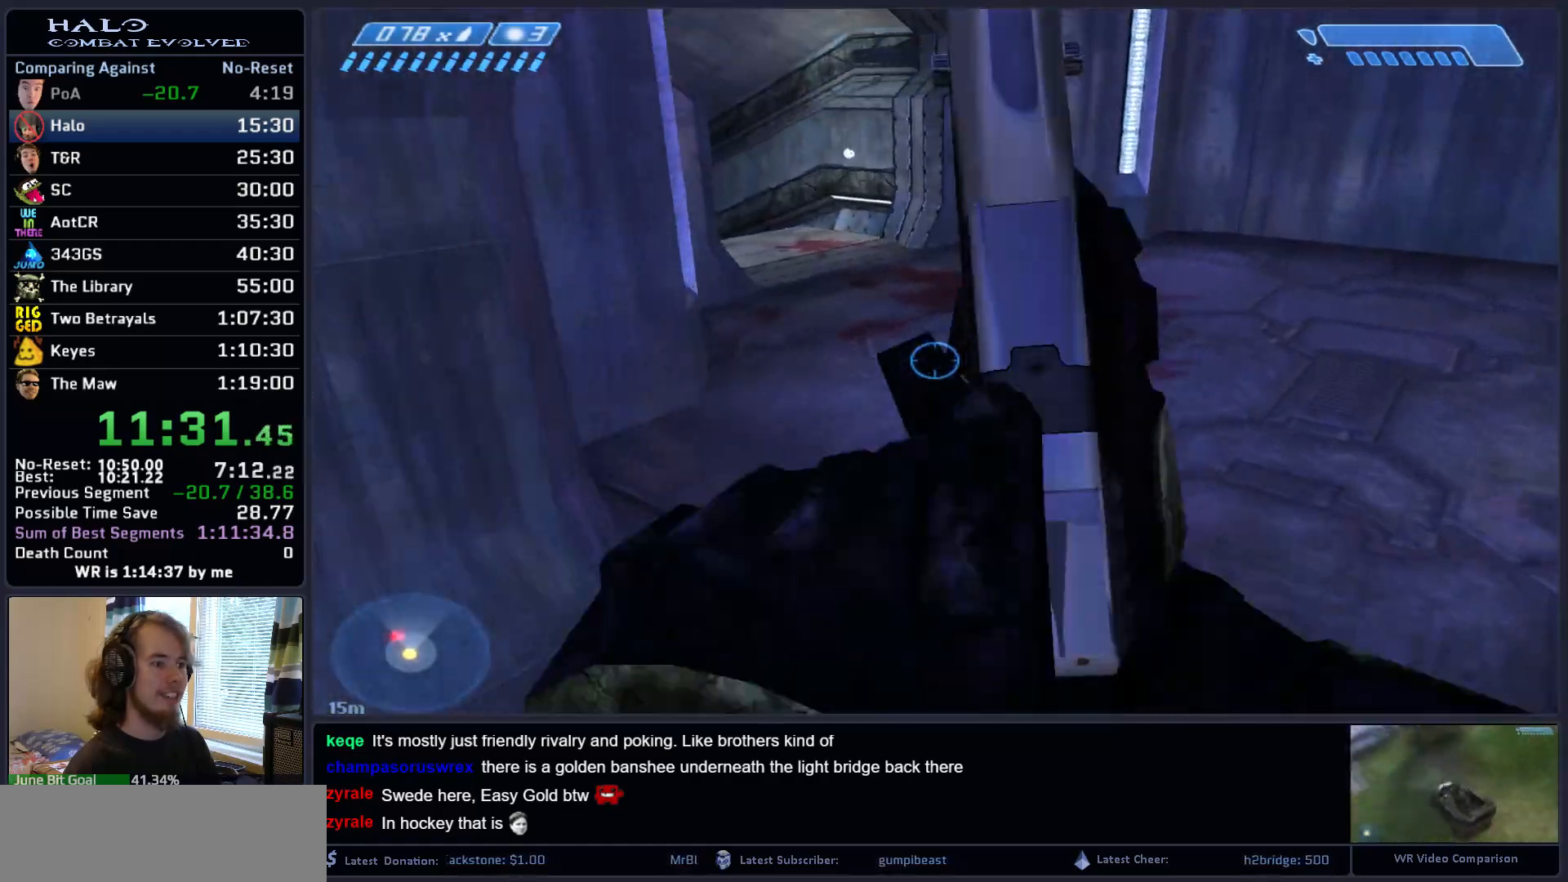
{"keys": ["w"], "mouse": [], "mouse_move": "still", "events": []}
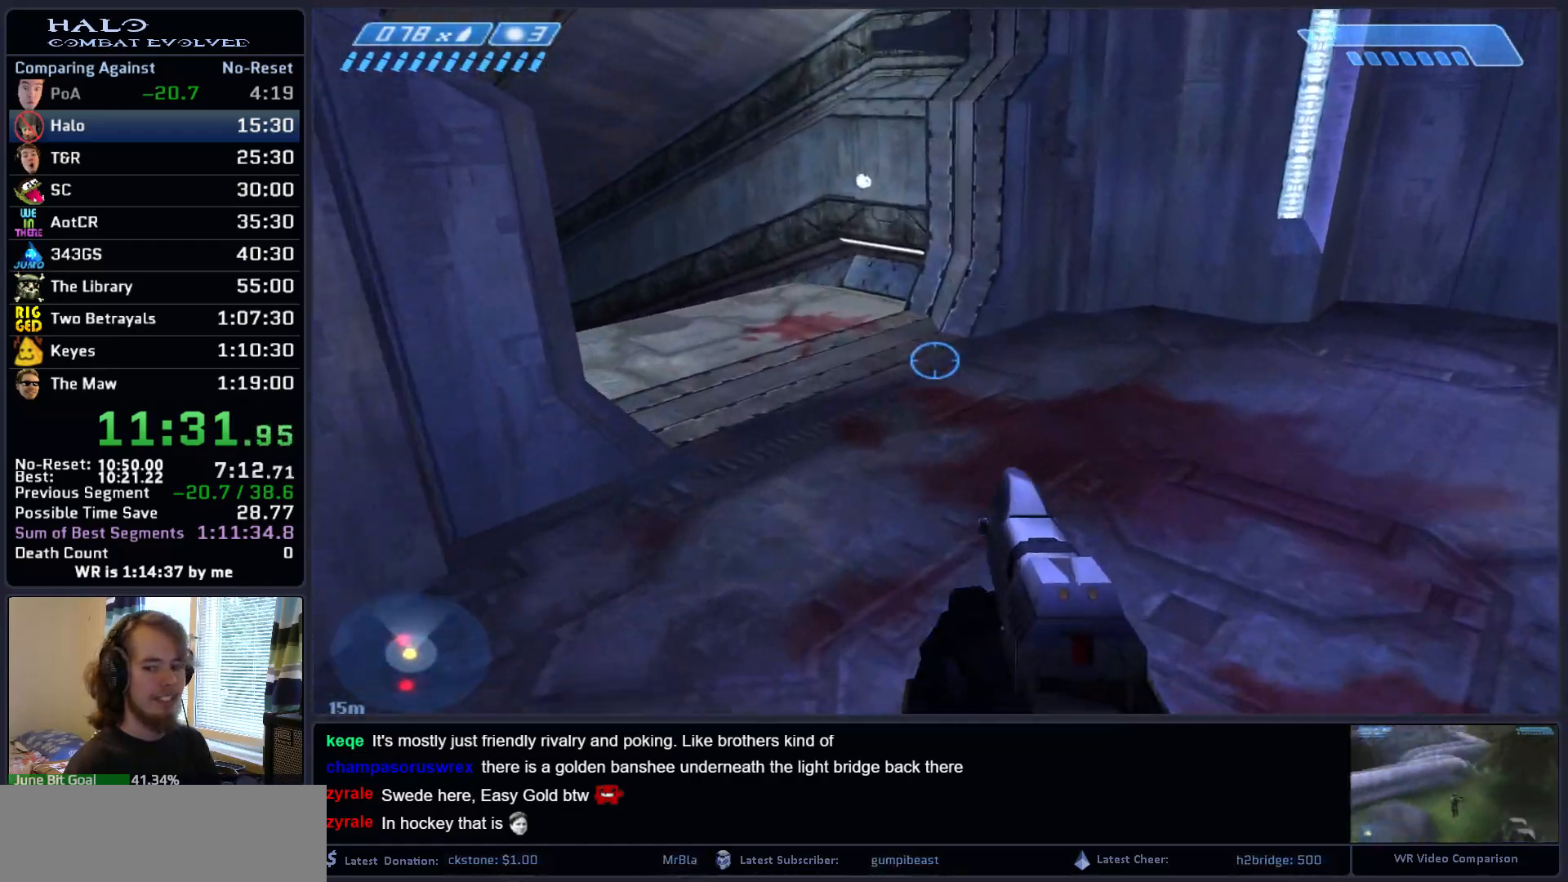
{"keys": ["w"], "mouse": [], "mouse_move": "left", "events": []}
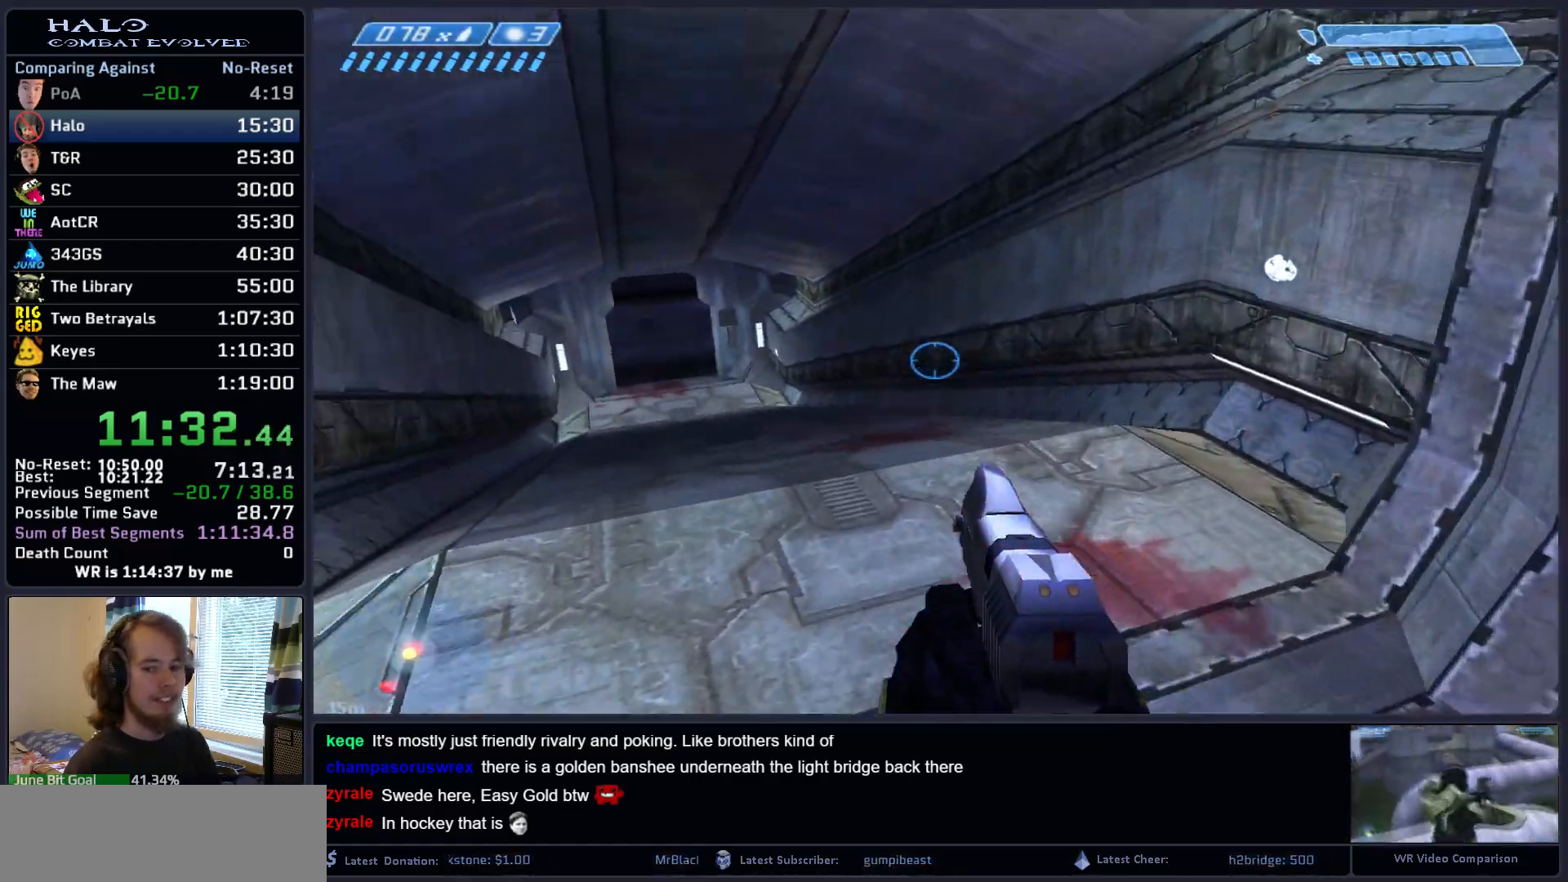
{"keys": ["w"], "mouse": [], "mouse_move": "left", "events": []}
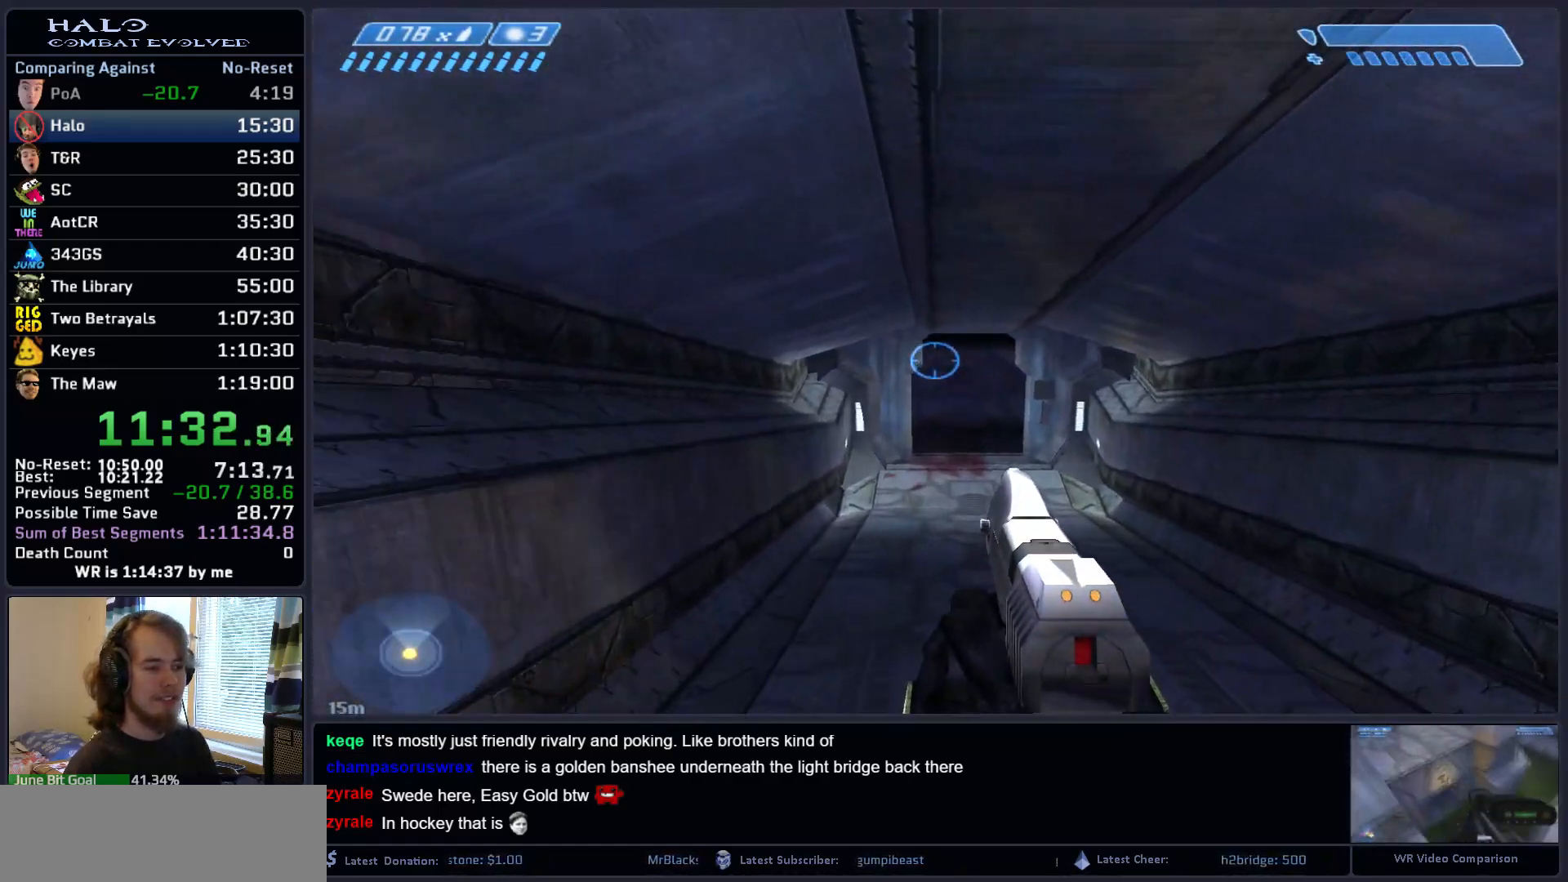
{"keys": ["w"], "mouse": [], "mouse_move": "still", "events": []}
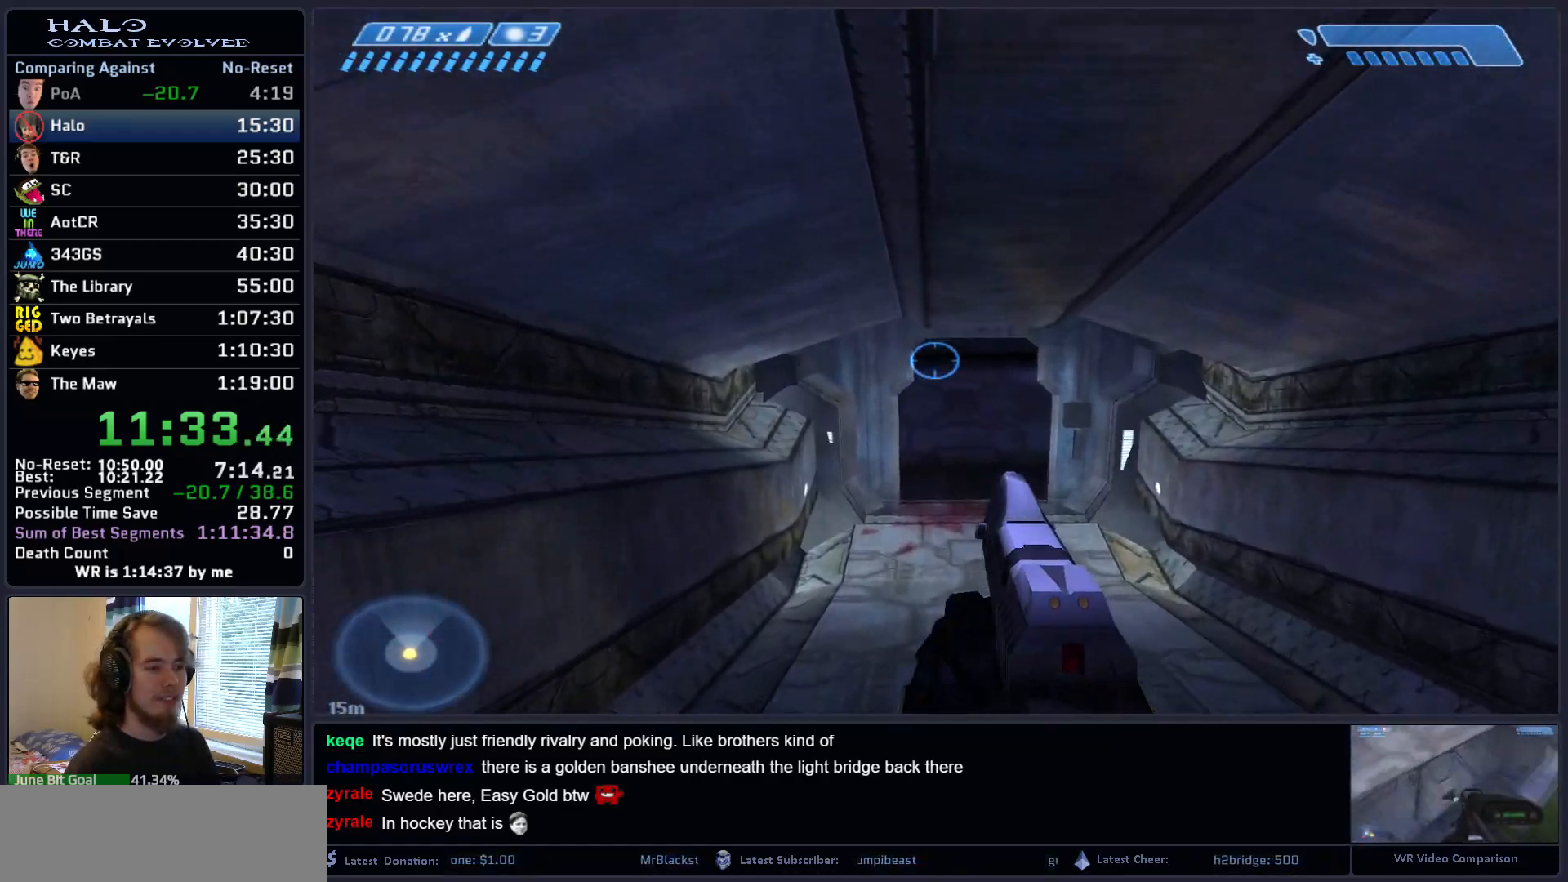
{"keys": ["w"], "mouse": [], "mouse_move": "still", "events": []}
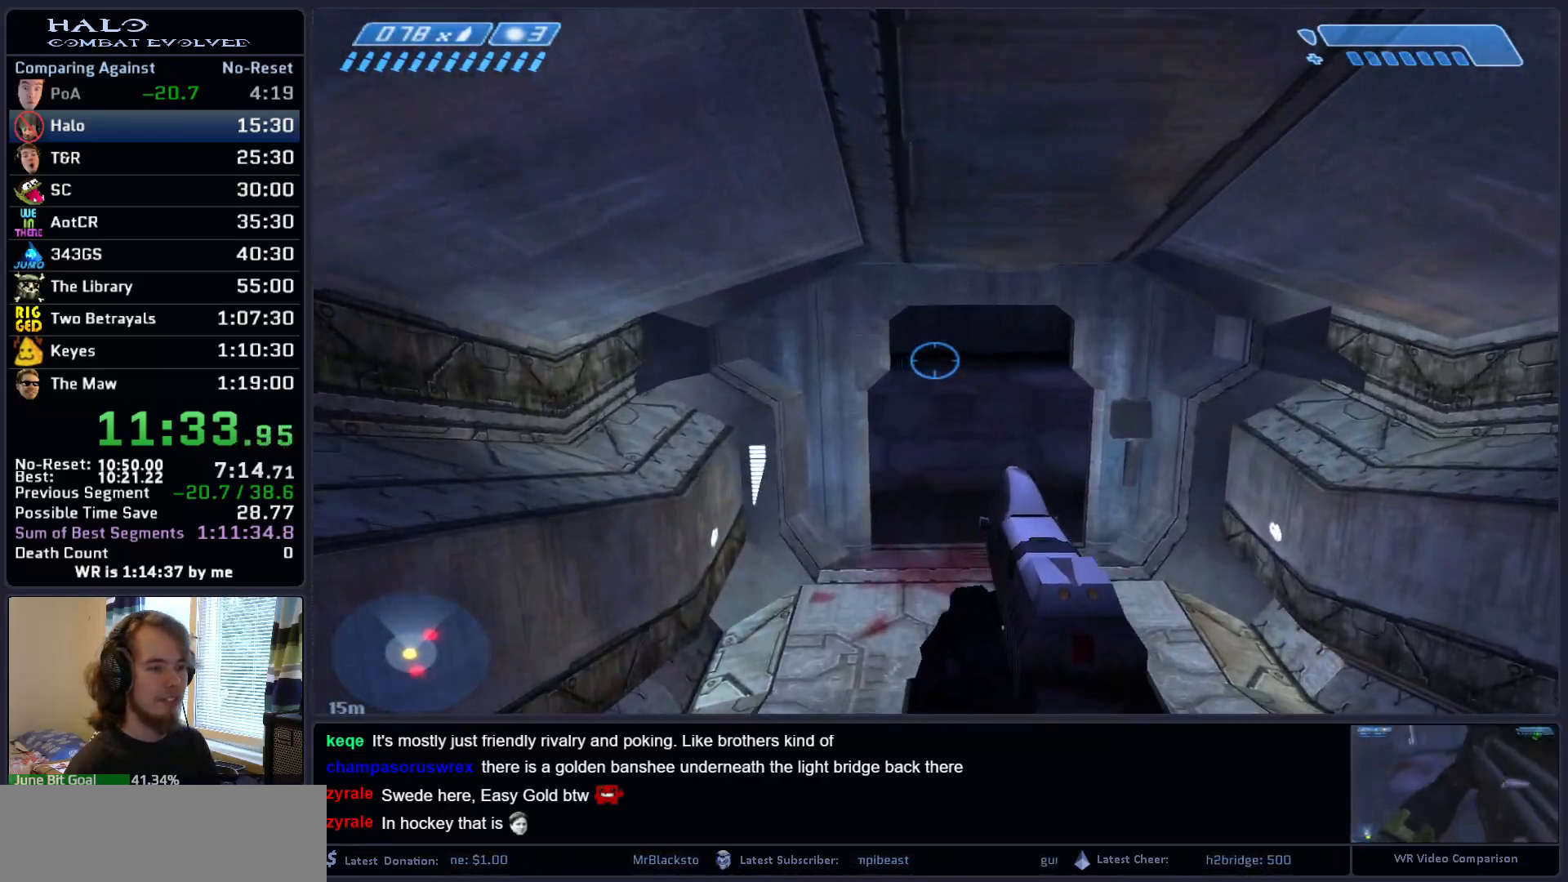
{"keys": ["w"], "mouse": [], "mouse_move": "still", "events": [[200, "mouse_left", "down"], [383, "mouse_left", "up"]]}
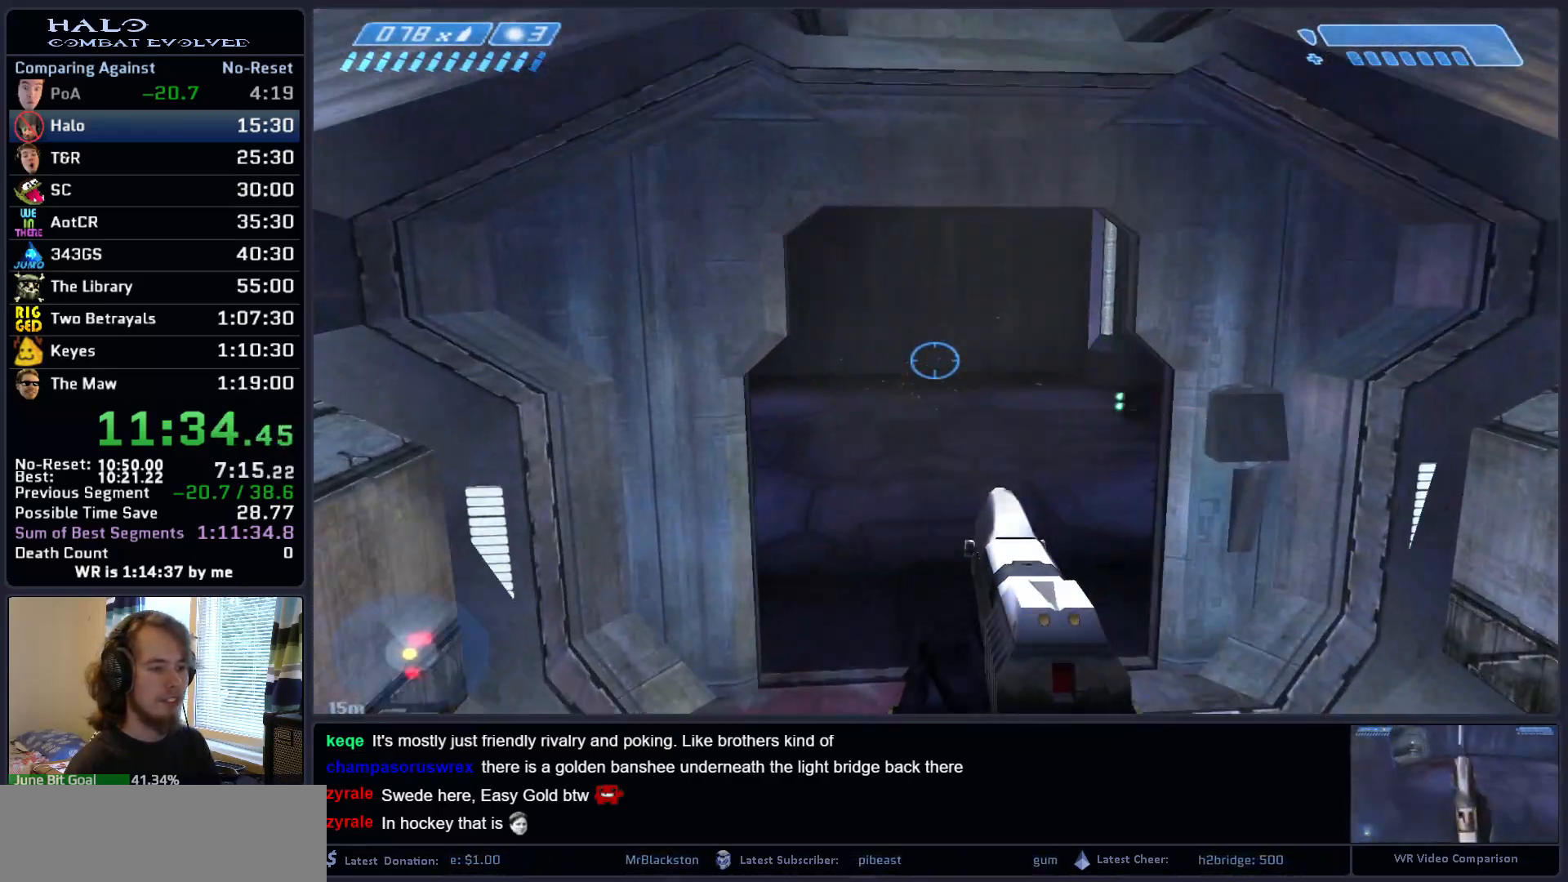
{"keys": ["w"], "mouse": [], "mouse_move": "right", "events": [[67, "a", "down"], [167, "mouse_left", "down"], [400, "a", "up"], [400, "mouse_left", "up"]]}
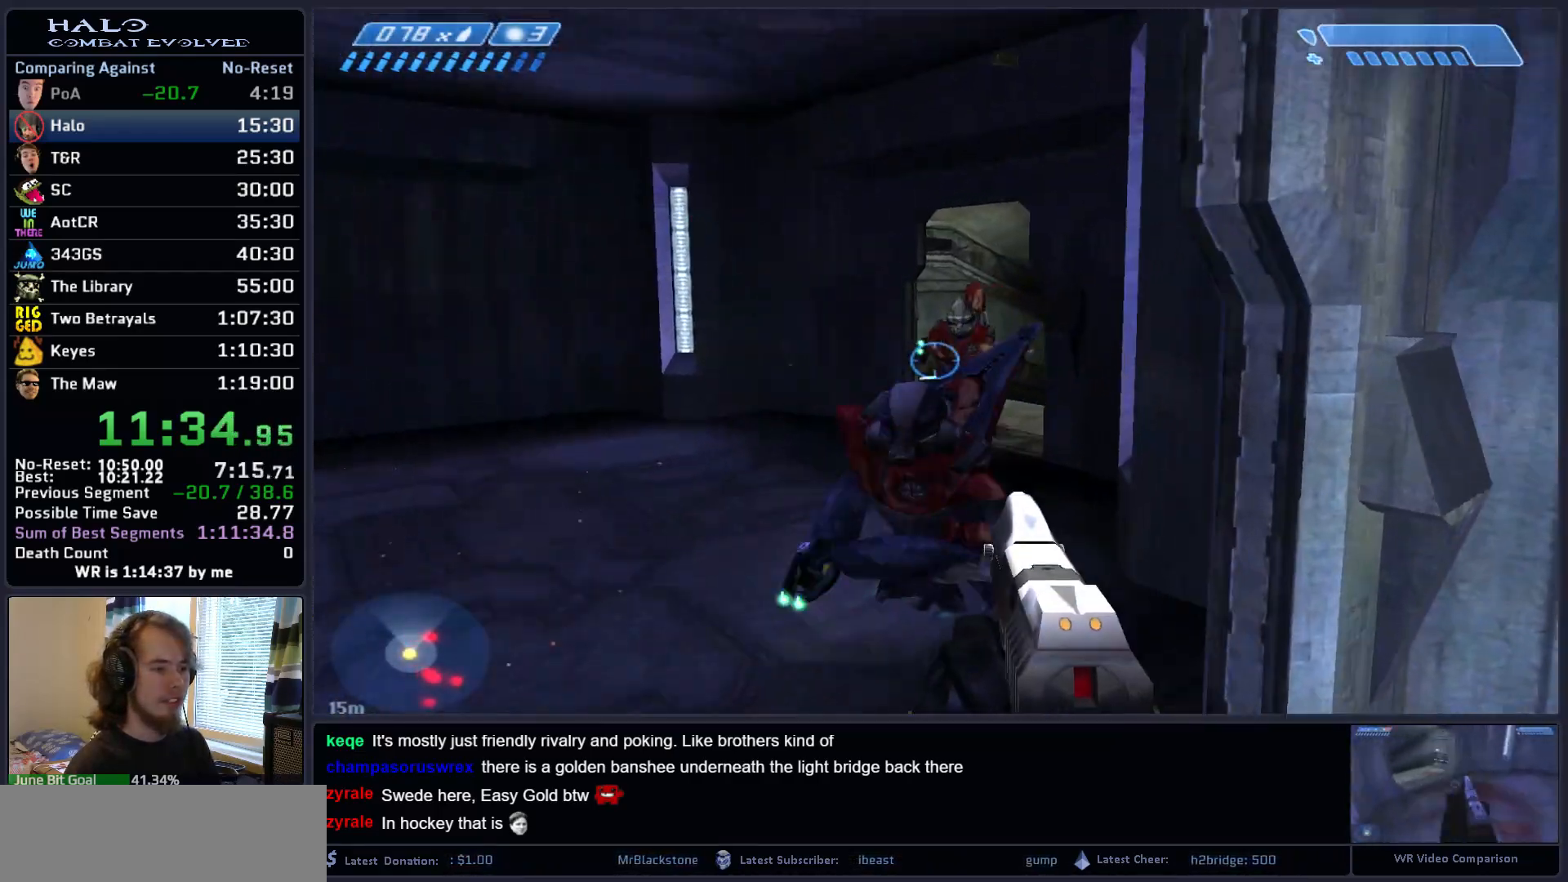
{"keys": ["w"], "mouse": ["left"], "mouse_move": "left", "events": [[50, "mouse_left", "down"], [183, "mouse_left", "up"], [367, "mouse_left", "down"]]}
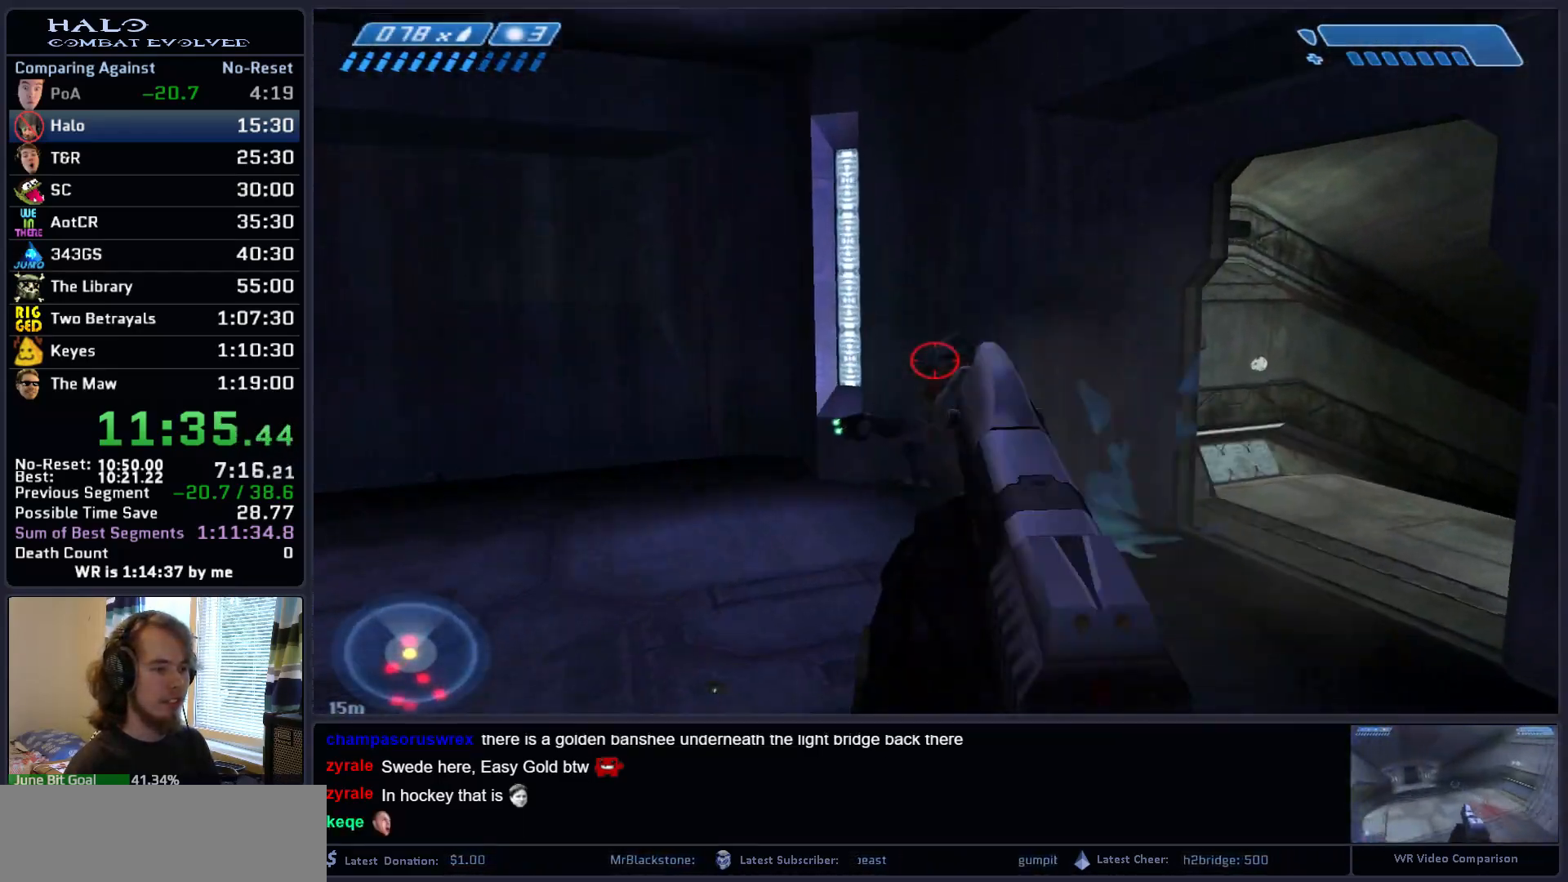
{"keys": ["d", "w"], "mouse": [], "mouse_move": "down-left", "events": [[50, "mouse_left", "up"], [100, "d", "down"], [300, "mouse_left", "down"], [483, "mouse_left", "up"]]}
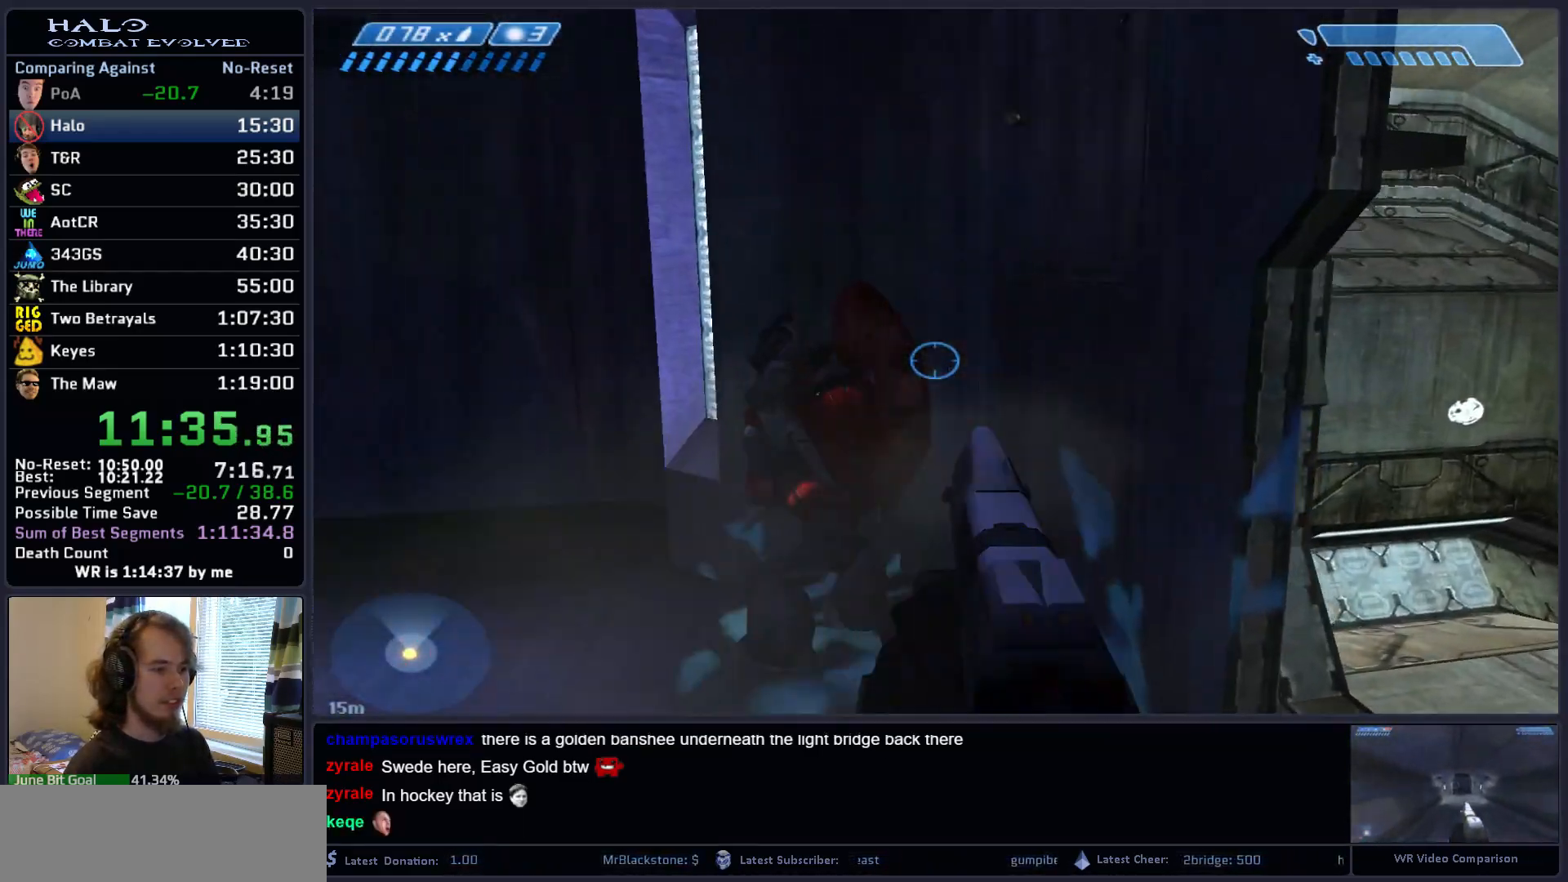
{"keys": ["w"], "mouse": [], "mouse_move": "still", "events": [[217, "d", "up"], [350, "mouse_mb5", "down"], [450, "mouse_mb5", "up"]]}
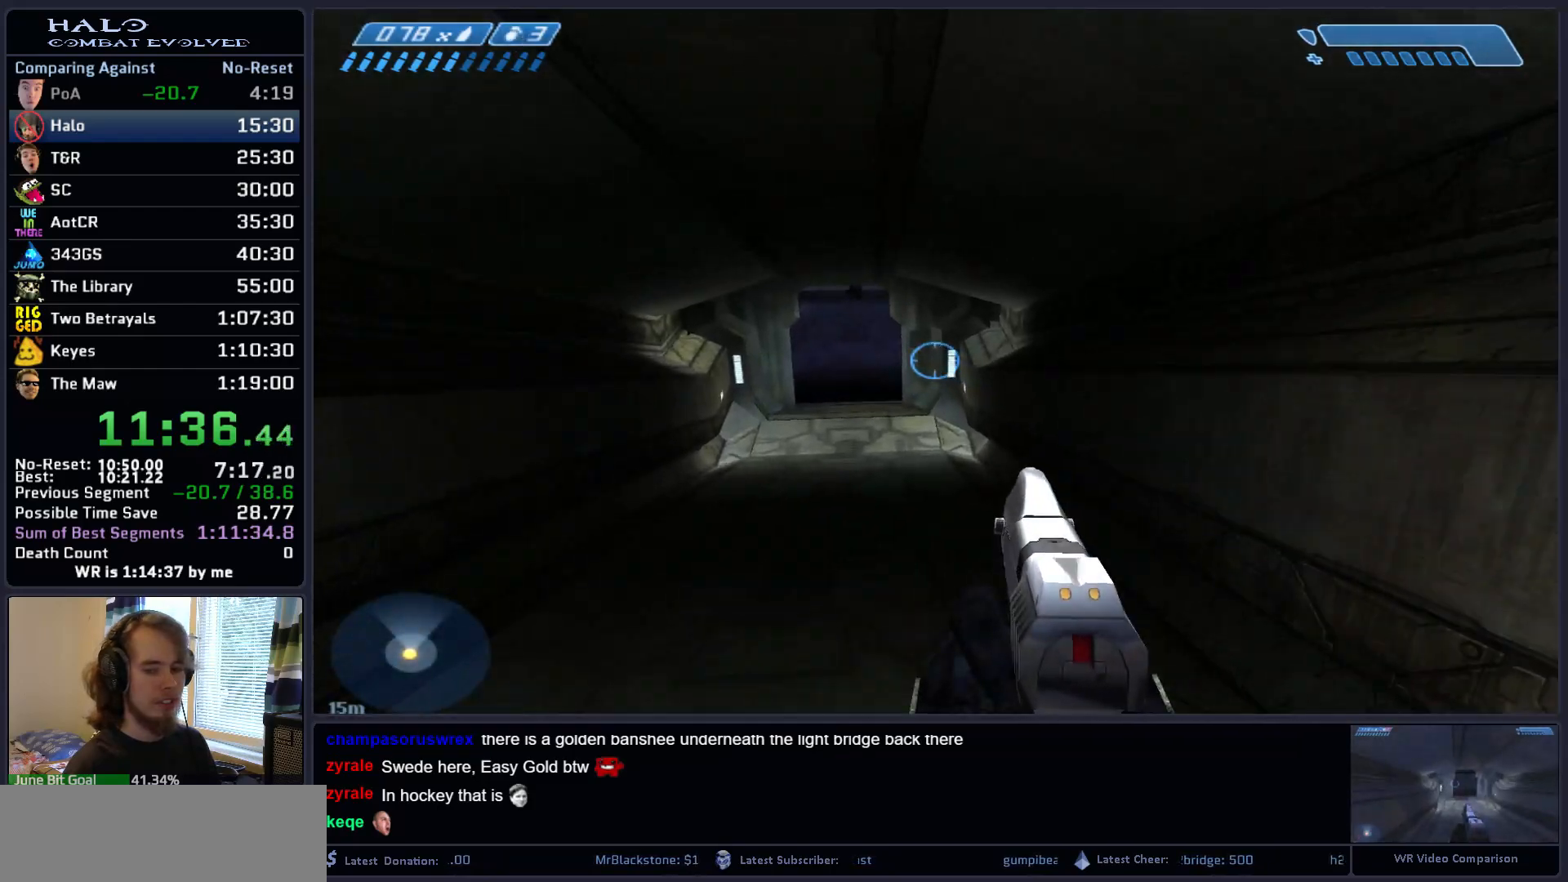
{"keys": ["w"], "mouse": [], "mouse_move": "up", "events": []}
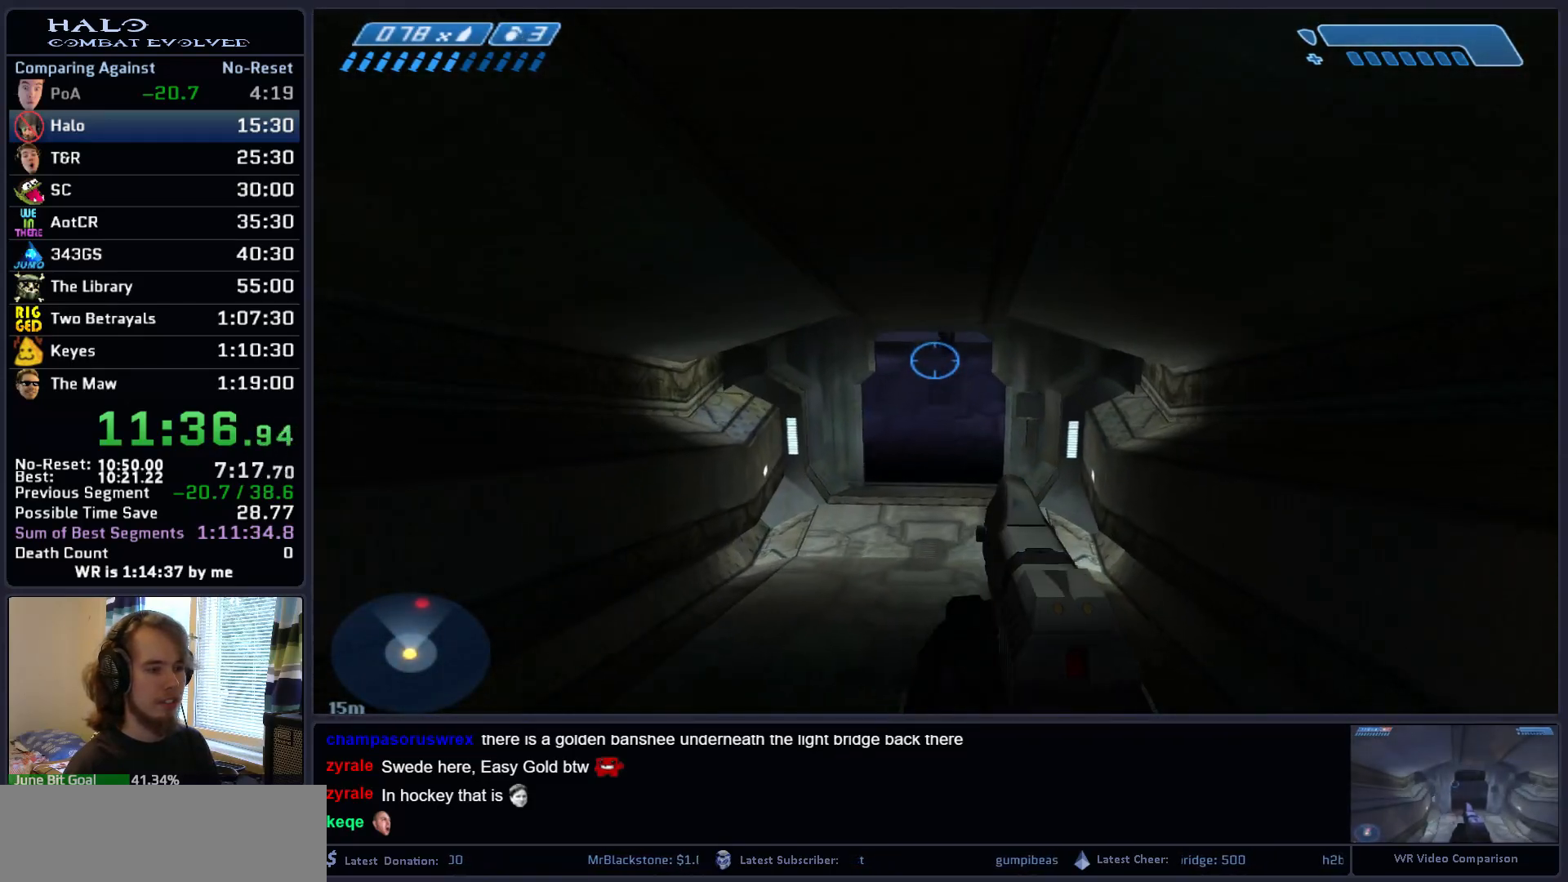
{"keys": ["w"], "mouse": [], "mouse_move": "still", "events": [[250, "mouse_left", "down"], [433, "mouse_left", "up"]]}
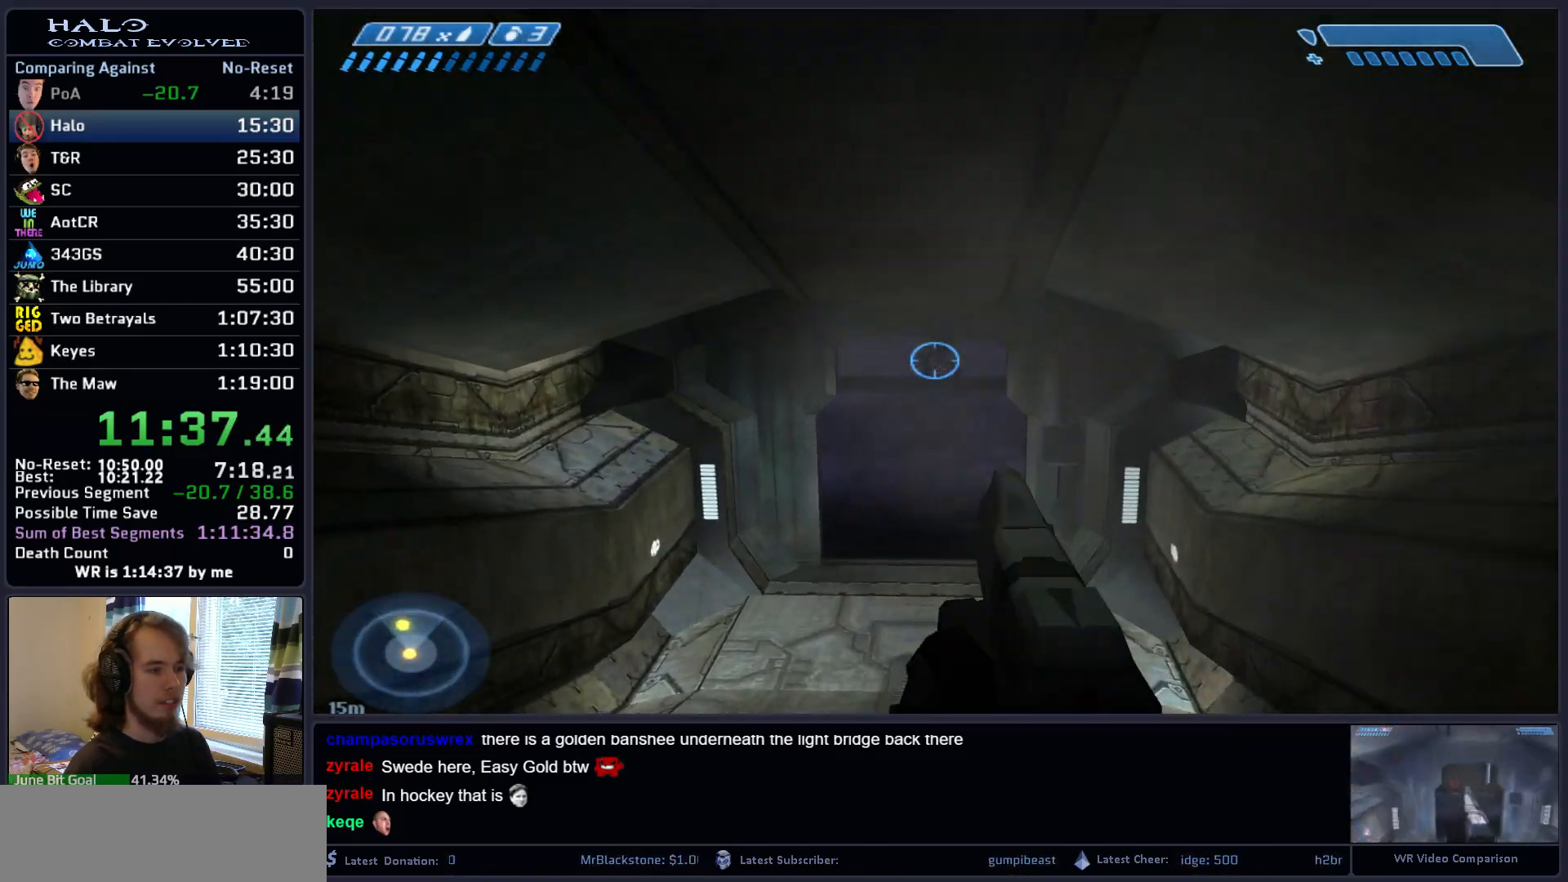
{"keys": ["w"], "mouse": [], "mouse_move": "still", "events": [[117, "mouse_right", "down"], [267, "mouse_right", "up"], [317, "mouse_right", "down"], [500, "mouse_right", "up"]]}
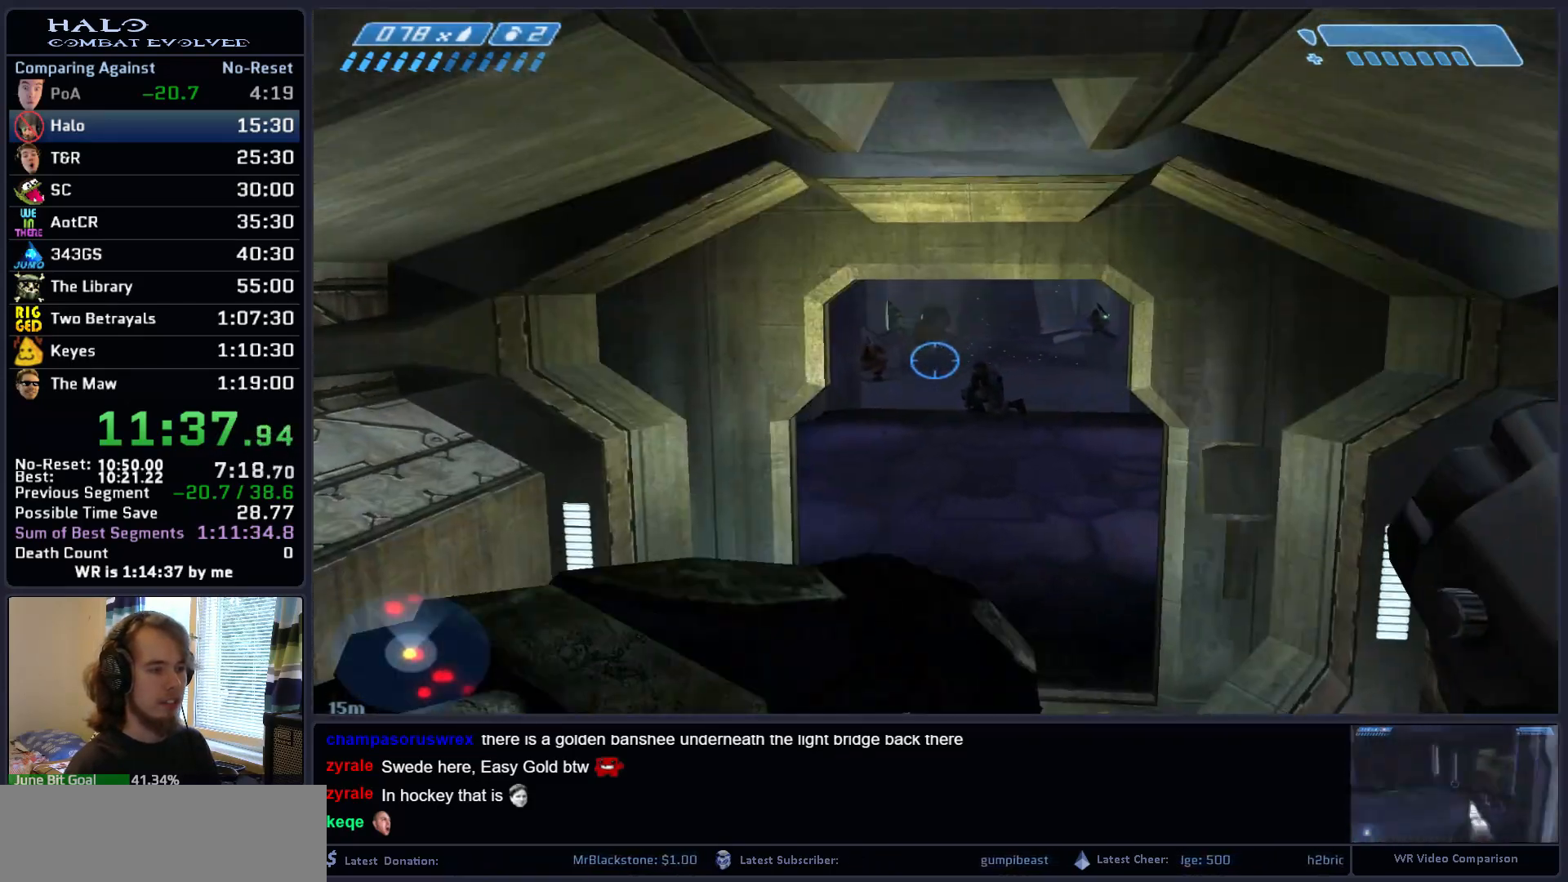
{"keys": ["w"], "mouse": [], "mouse_move": "still", "events": [[133, "mouse_right", "down"], [317, "mouse_right", "up"]]}
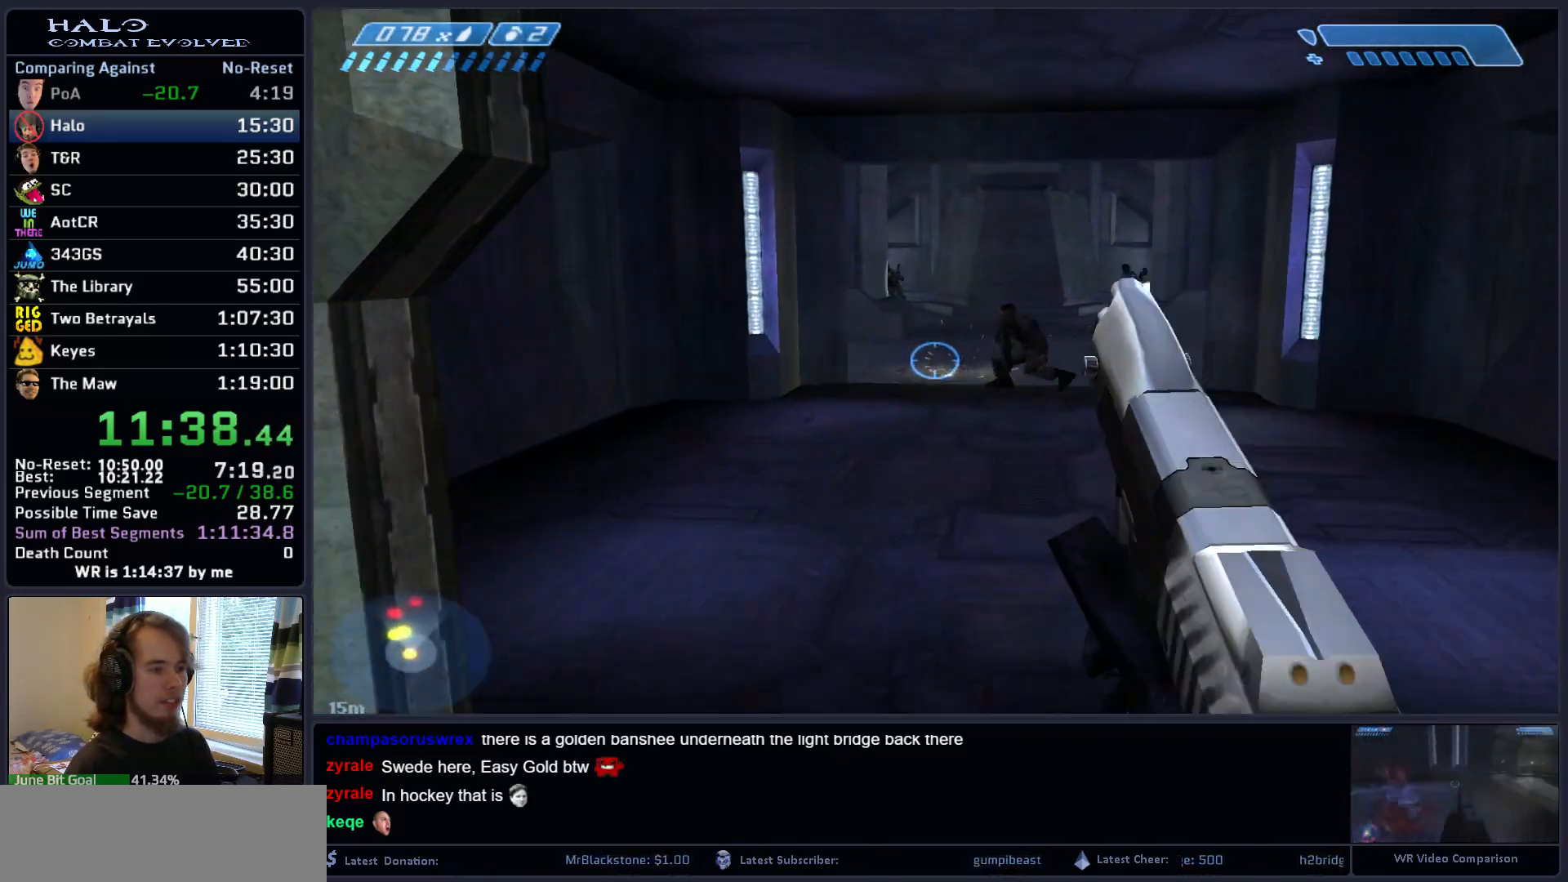
{"keys": ["w"], "mouse": [], "mouse_move": "still", "events": []}
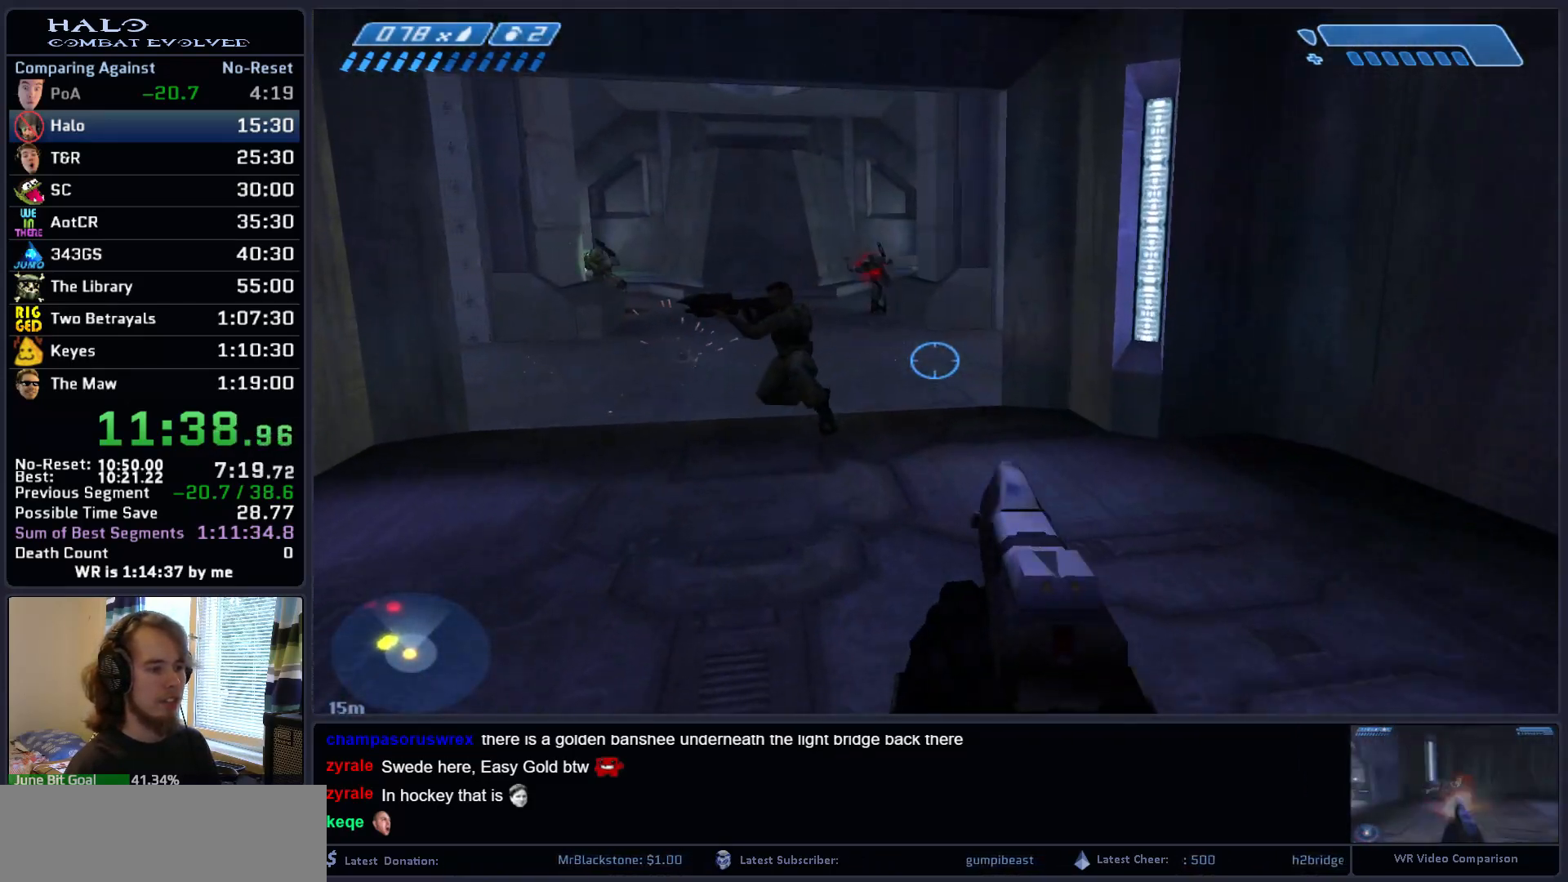
{"keys": ["d", "w"], "mouse": [], "mouse_move": "left", "events": [[67, "d", "down"]]}
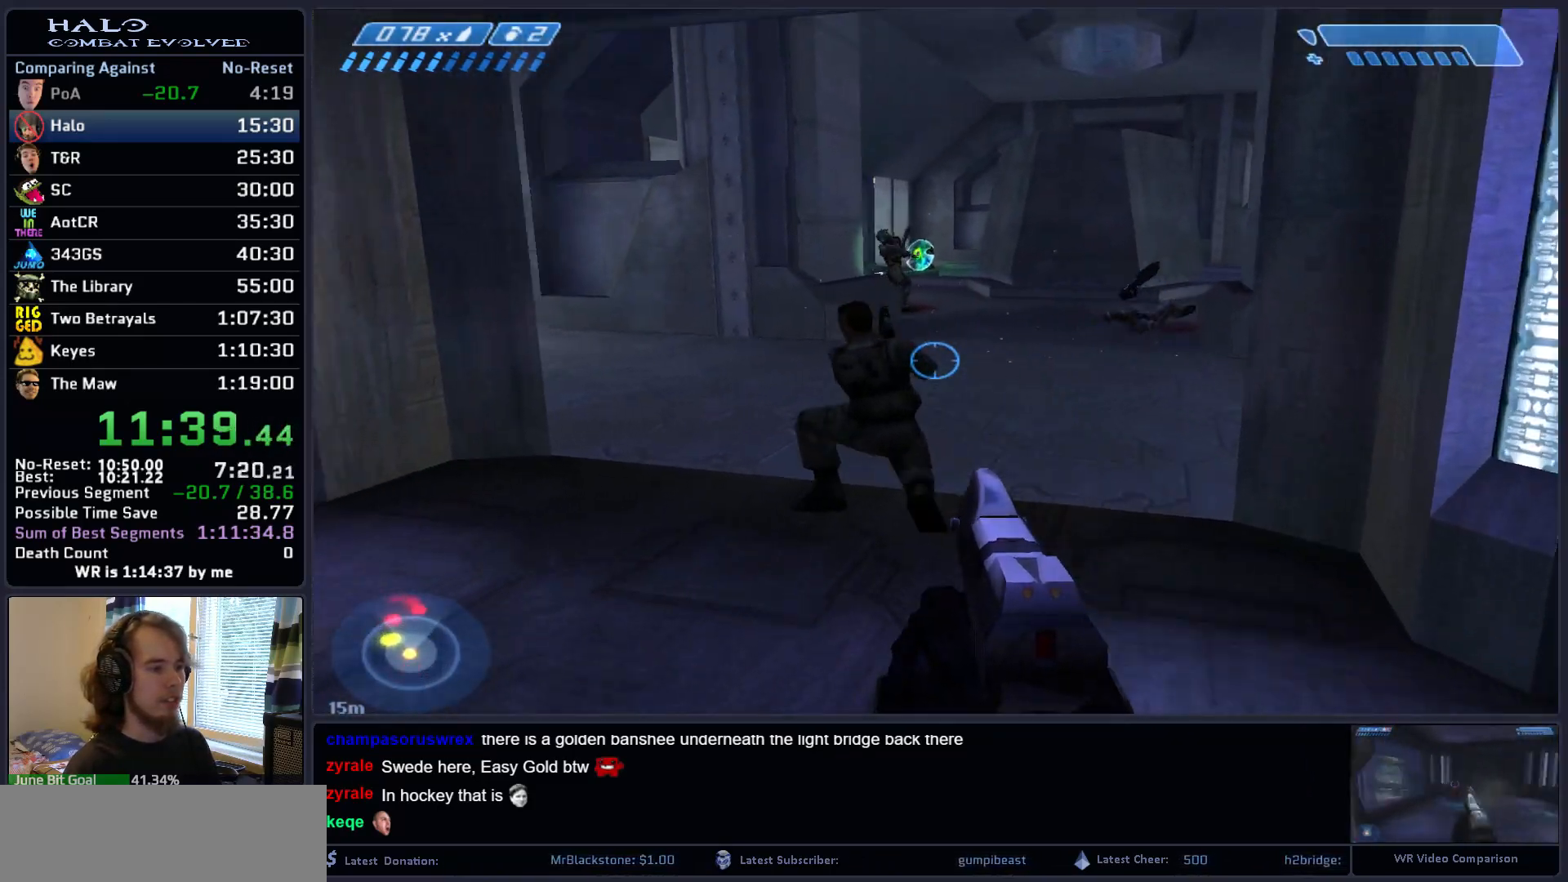
{"keys": ["w"], "mouse": ["right"], "mouse_move": "up-left", "events": [[233, "d", "up"], [233, "mouse_right", "down"], [417, "mouse_right", "up"], [467, "mouse_right", "down"]]}
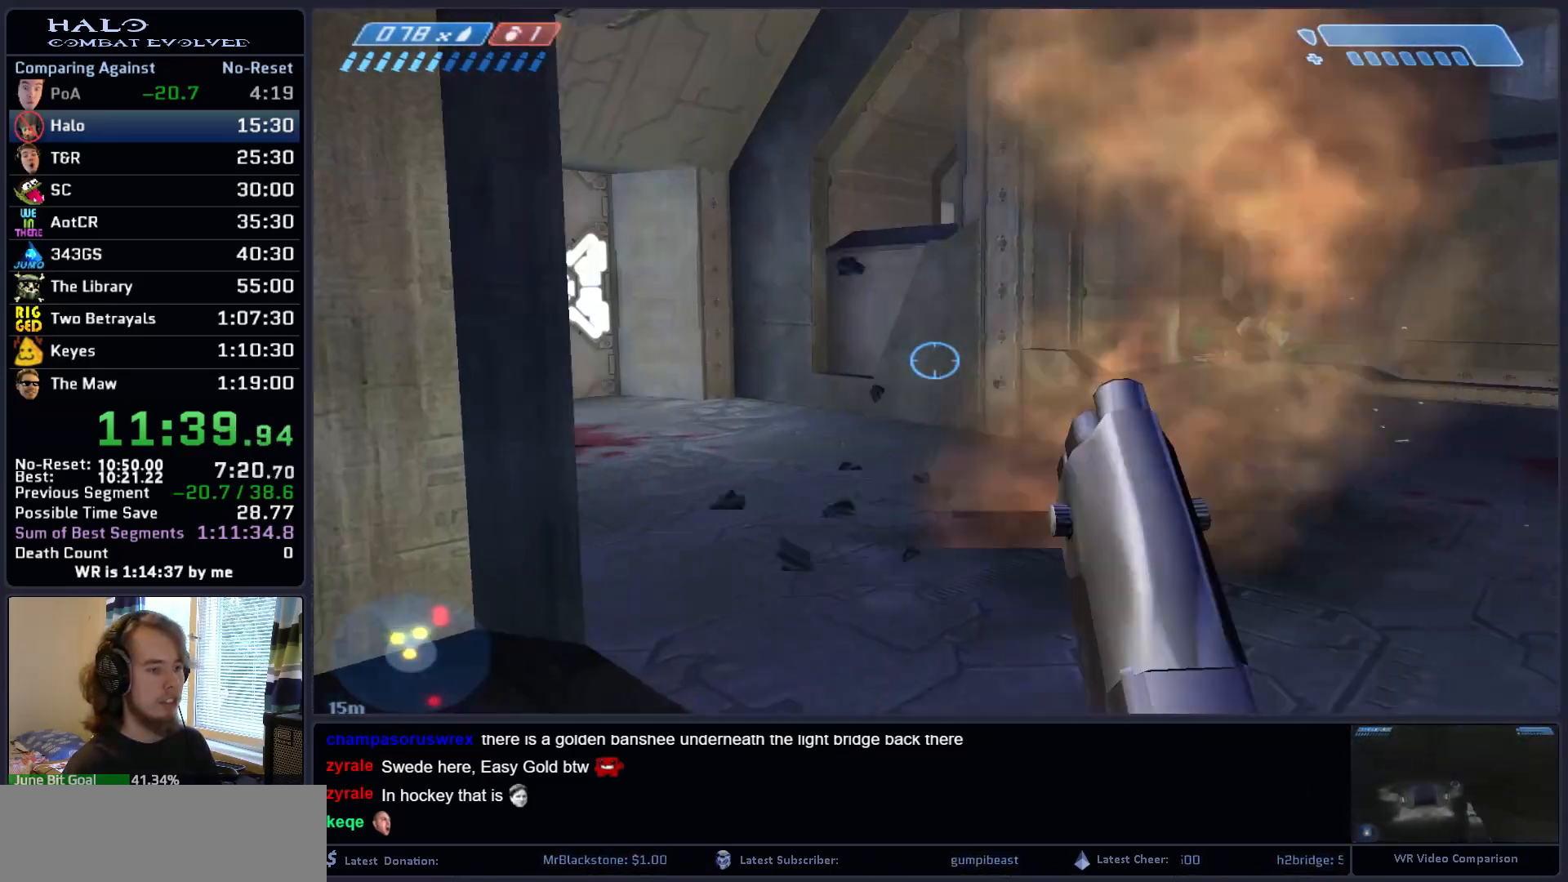
{"keys": ["d"], "mouse": [], "mouse_move": "right", "events": [[17, "d", "down"], [100, "mouse_right", "up"], [283, "a", "down"], [333, "d", "up"], [383, "mouse_right", "down"], [433, "a", "up"], [433, "d", "down"], [433, "w", "up"], [483, "mouse_right", "up"]]}
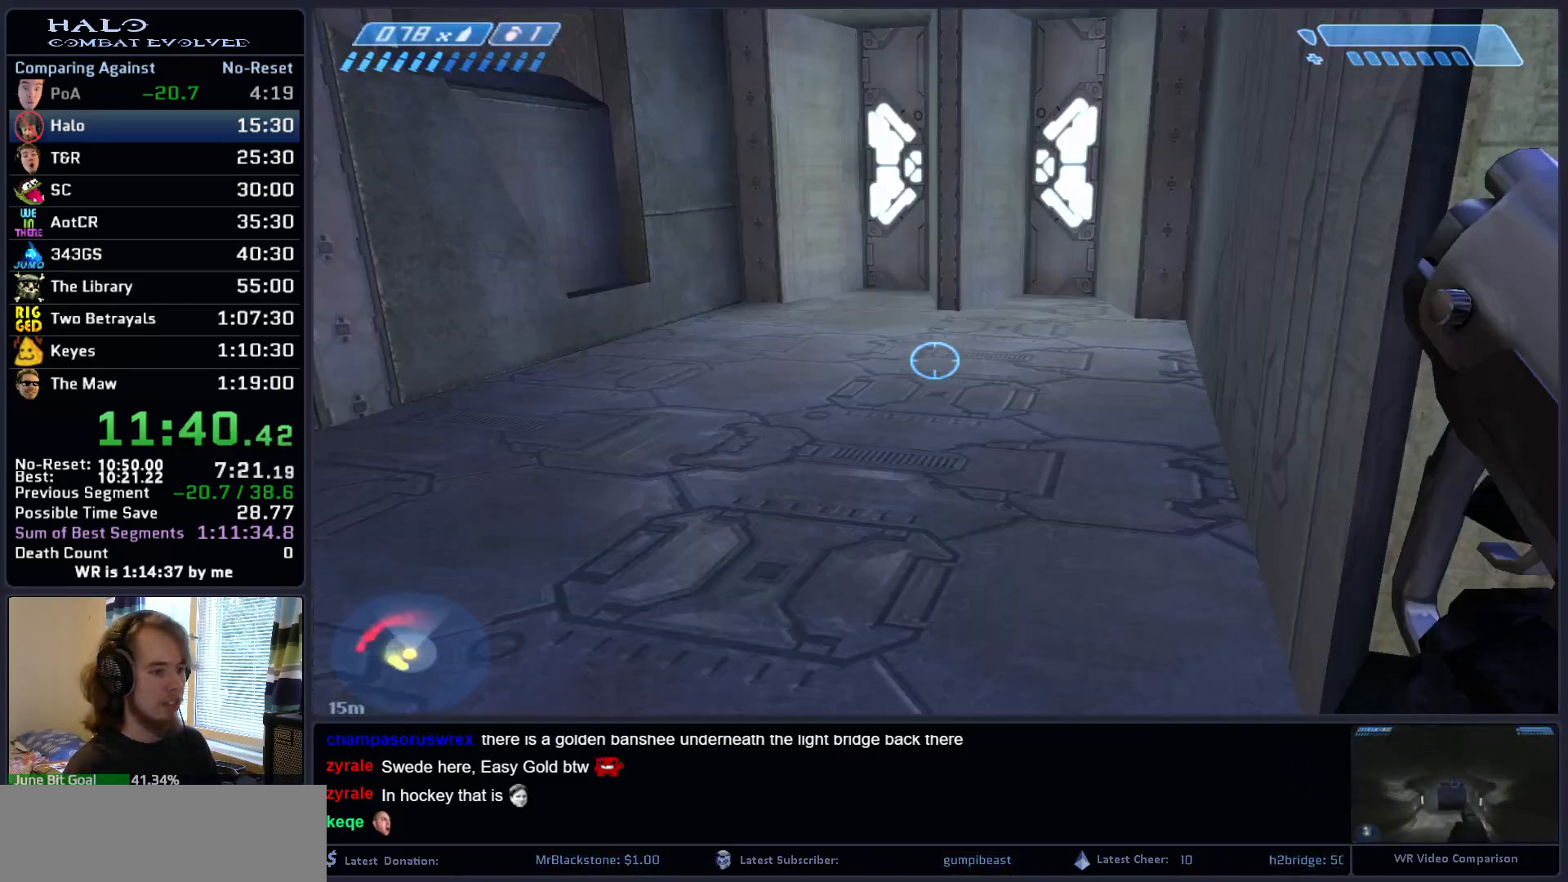
{"keys": ["w"], "mouse": [], "mouse_move": "right", "events": [[267, "w", "down"], [400, "d", "up"]]}
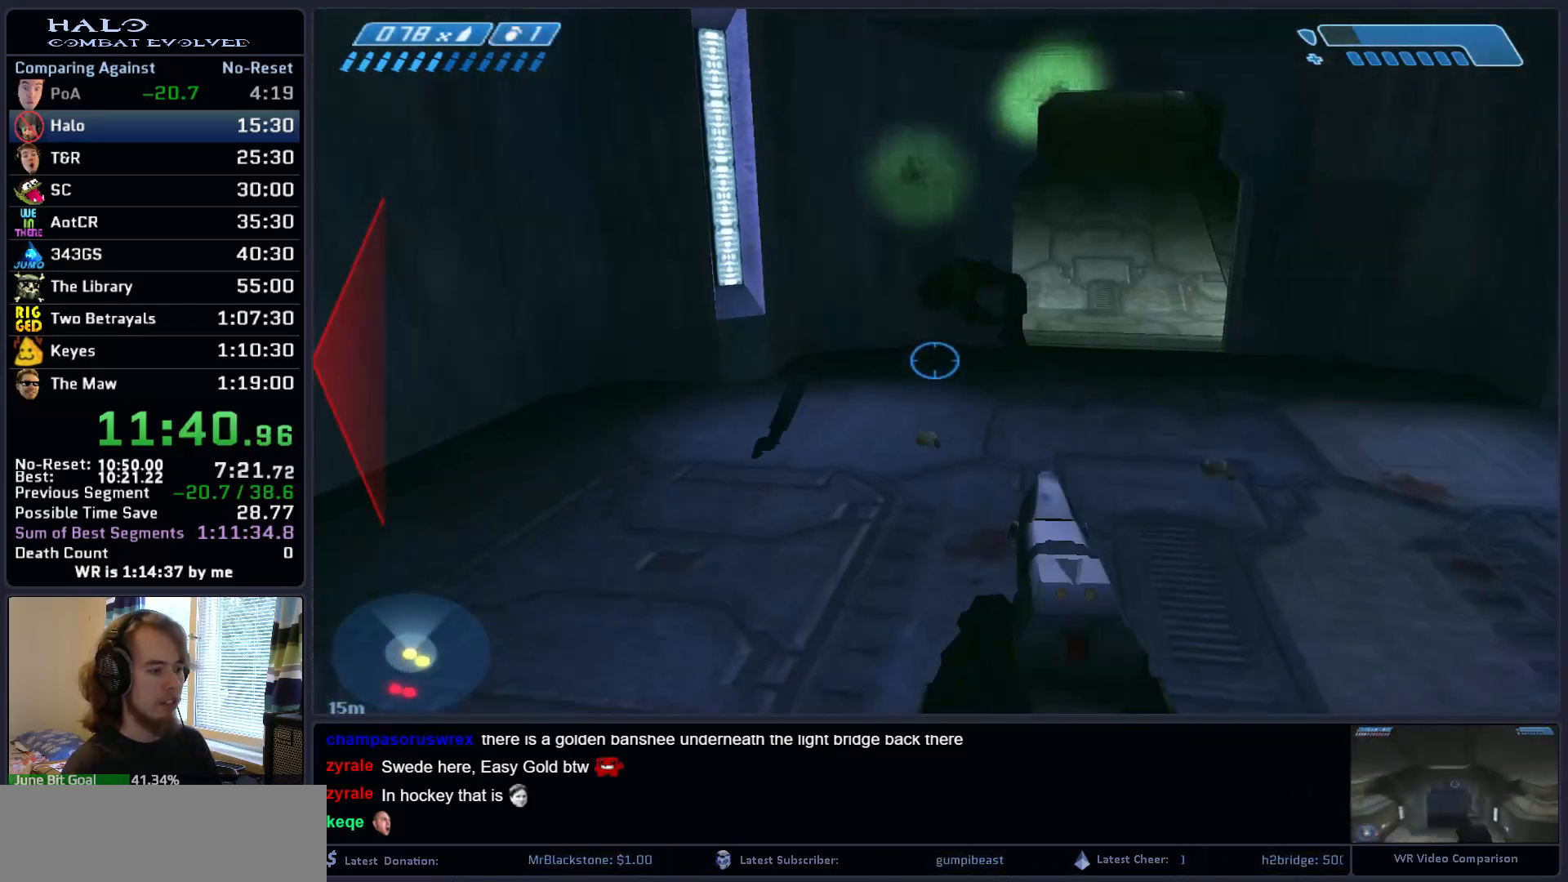
{"keys": ["q", "w"], "mouse": [], "mouse_move": "still", "events": [[133, "r", "down"], [233, "r", "up"], [283, "r", "down"], [367, "q", "down"], [417, "r", "up"]]}
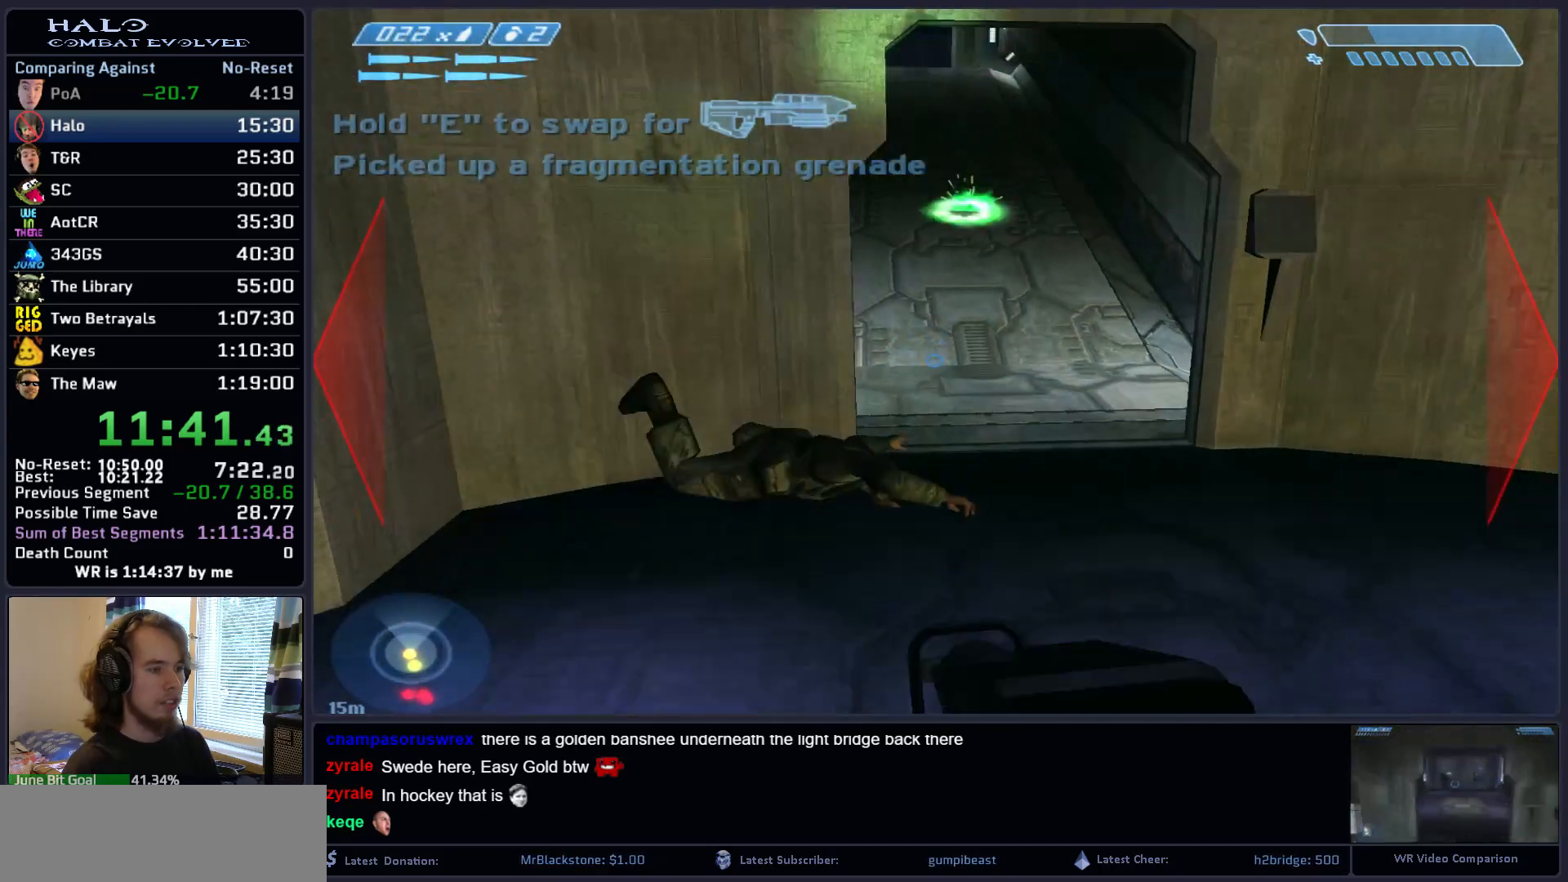
{"keys": ["w"], "mouse": [], "mouse_move": "still", "events": [[17, "q", "up"]]}
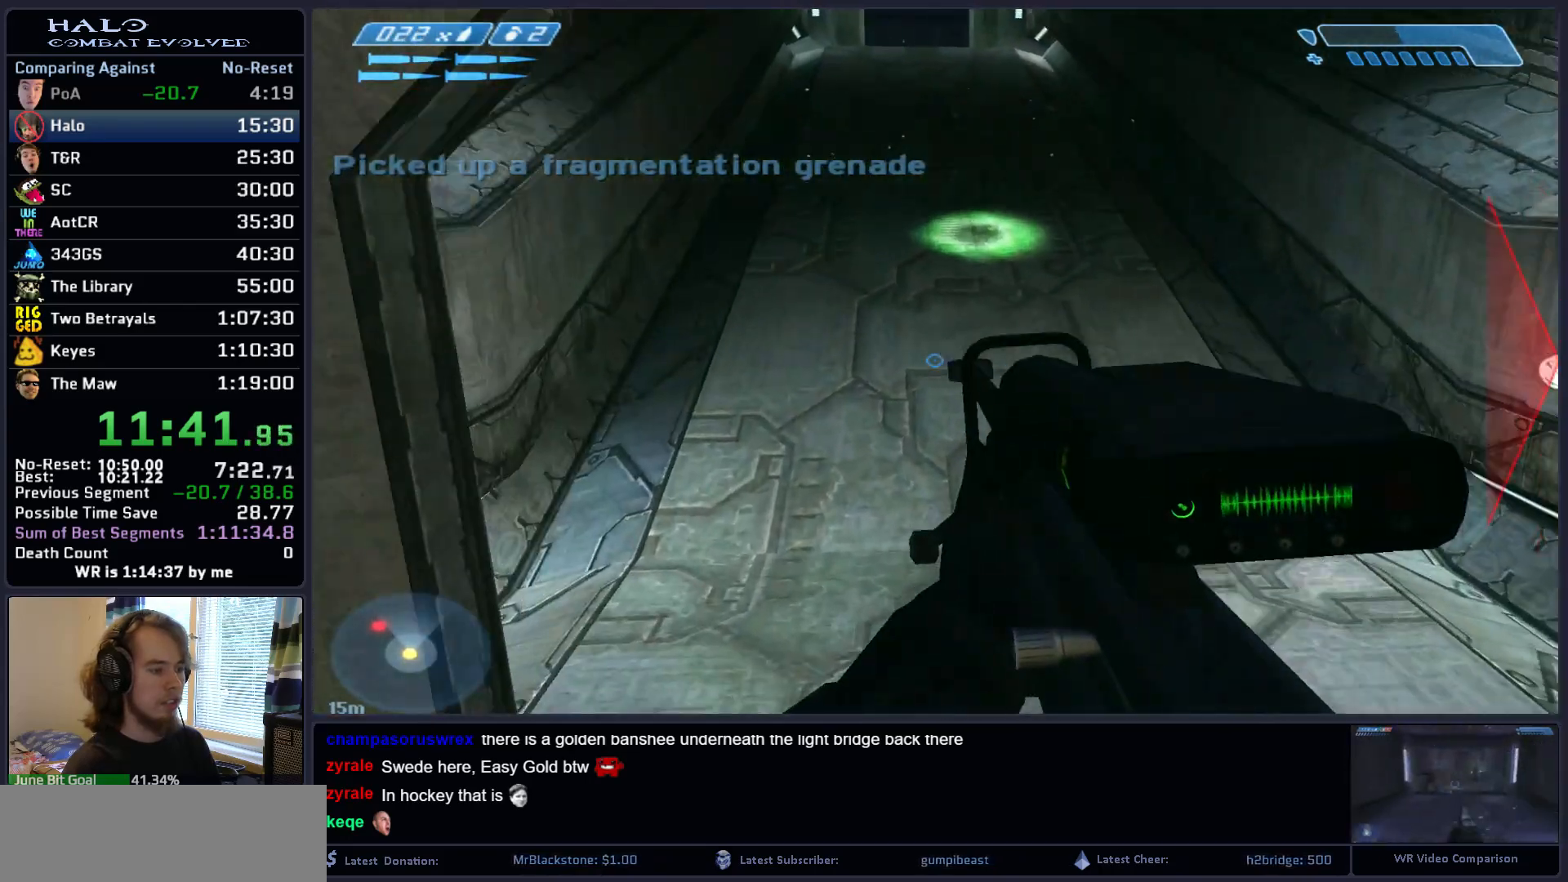
{"keys": ["space", "w"], "mouse": [], "mouse_move": "still", "events": [[267, "mouse_mb5", "down"], [400, "mouse_mb5", "up"], [450, "space", "down"]]}
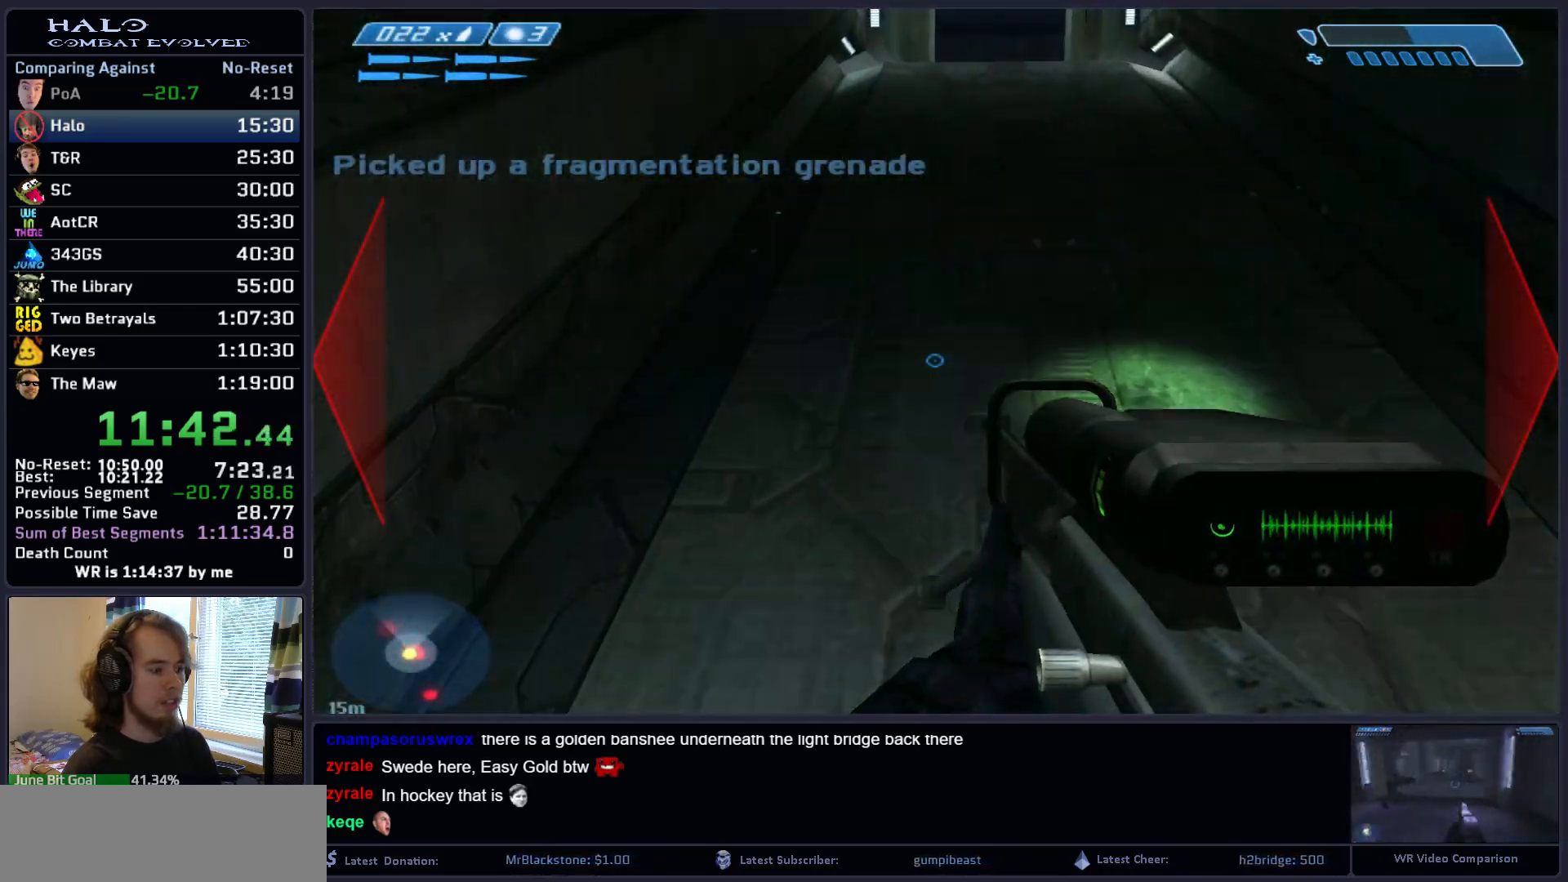
{"keys": ["space", "w"], "mouse": [], "mouse_move": "right", "events": []}
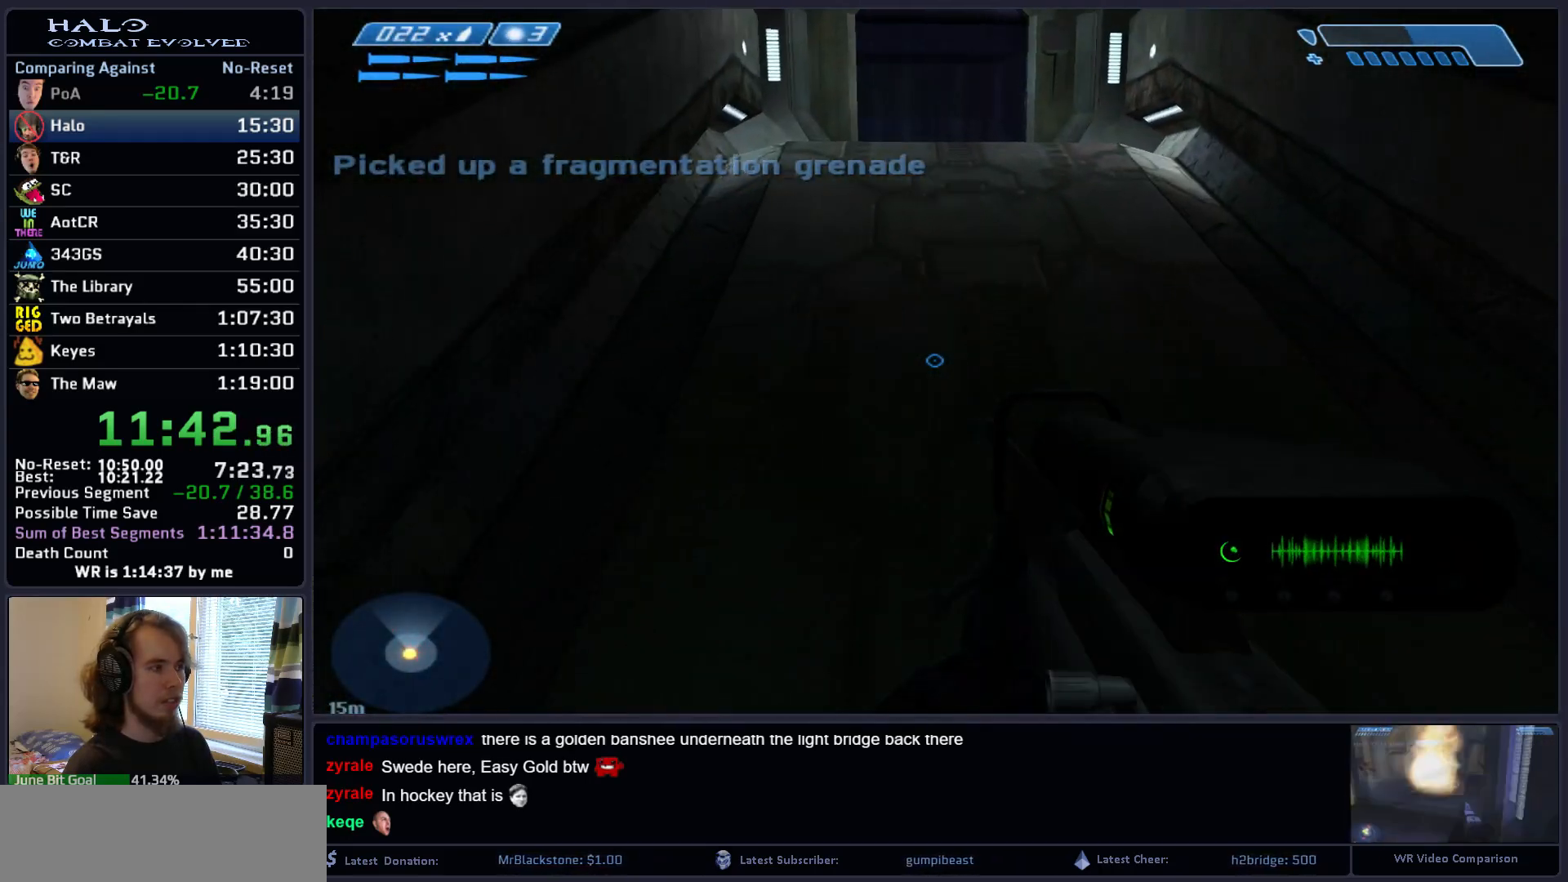
{"keys": ["space", "w"], "mouse": [], "mouse_move": "still", "events": []}